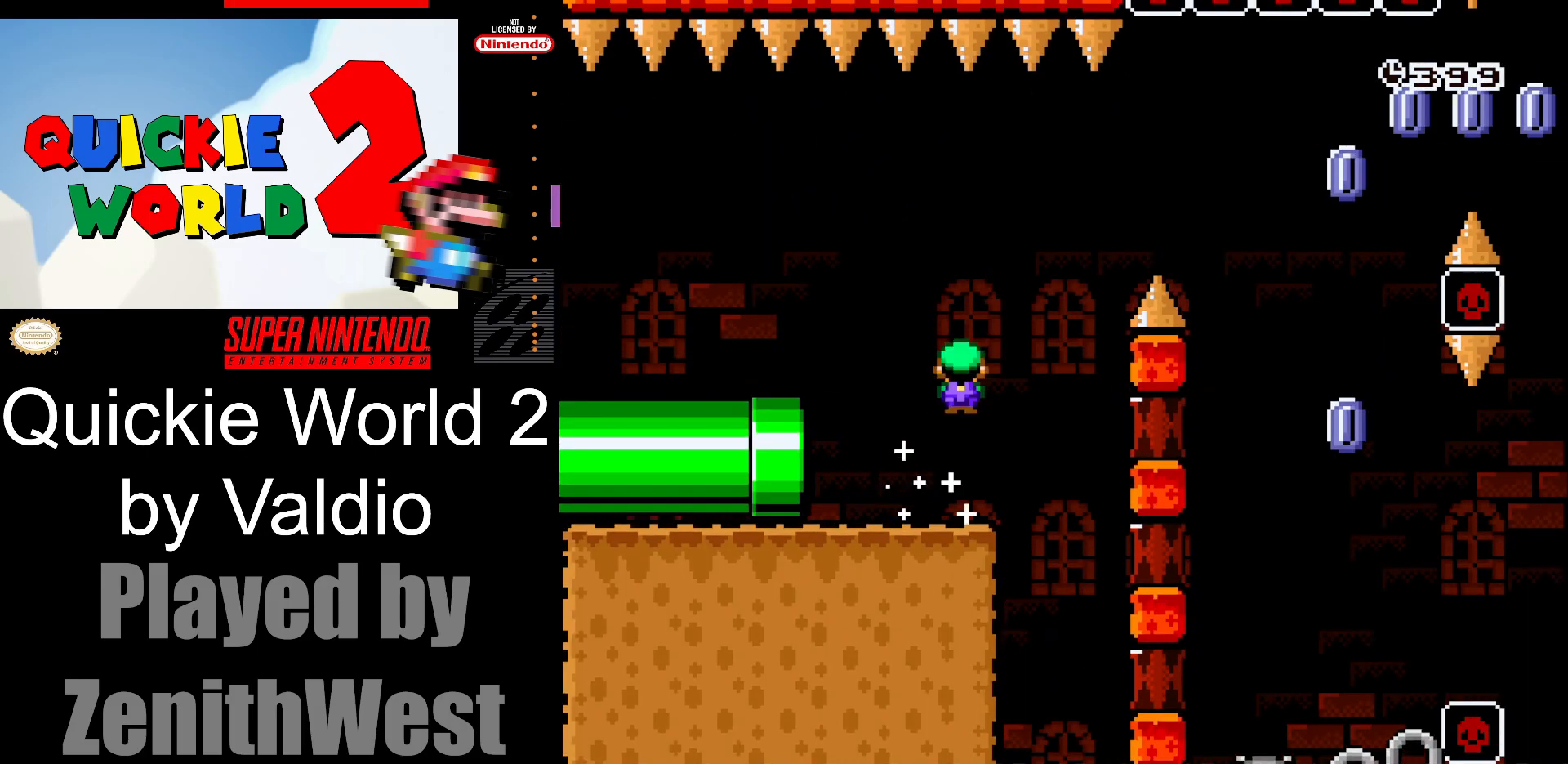
Gameplay with a controller (Nintendo layout); each line is a JSON object with the inputs held at the frame after it. "events" lists button and stick changes between this image and that frame as [ms after this image, input, new state], when the widget could be followed in between. Not read: L3 R3.
{"buttons": ["A", "X"], "events": [[500, "DPAD_RIGHT", "up"]]}
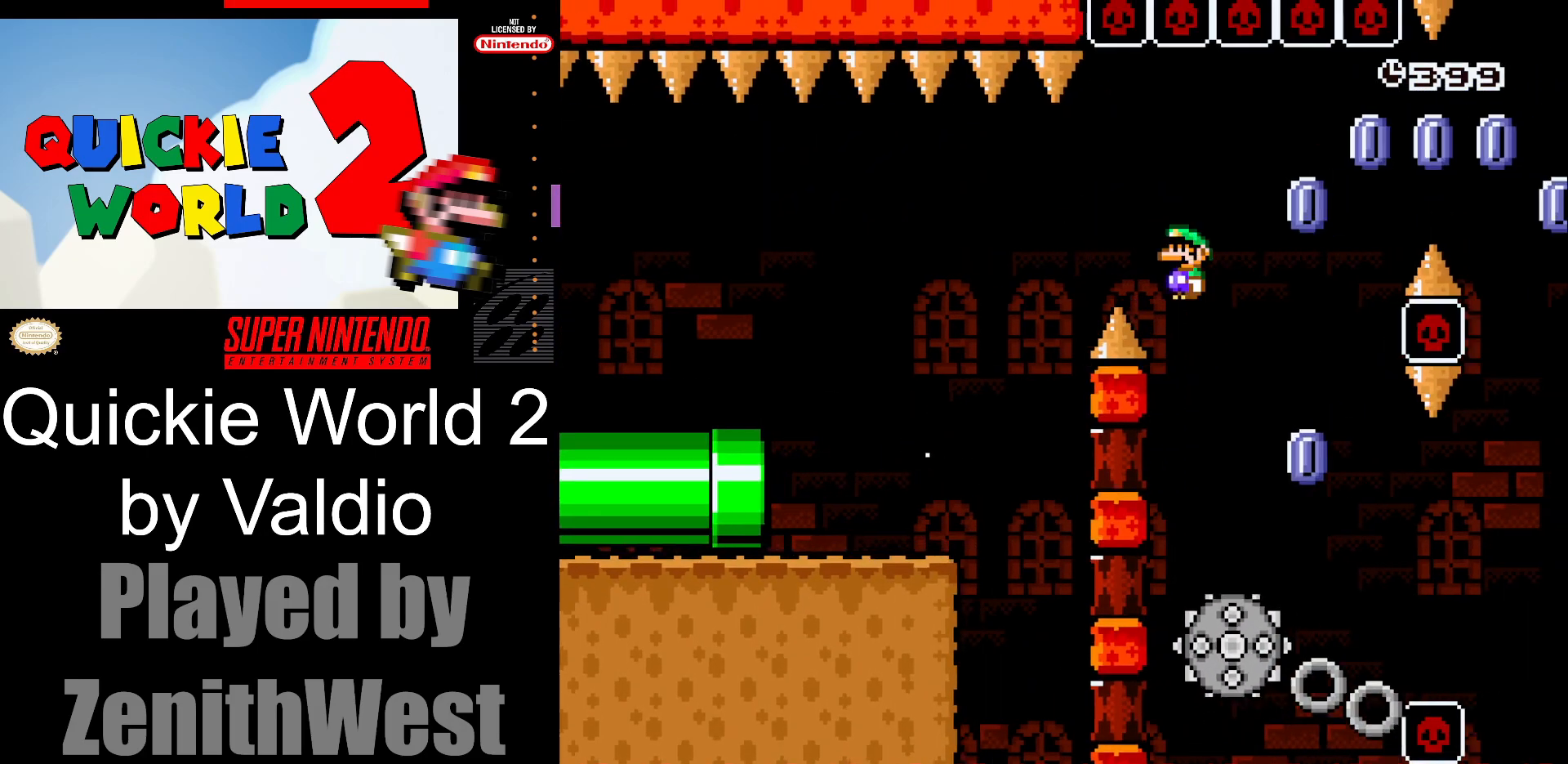
{"buttons": ["A", "X", "DPAD_RIGHT"], "events": [[83, "DPAD_LEFT", "down"], [183, "DPAD_LEFT", "up"], [233, "DPAD_RIGHT", "down"]]}
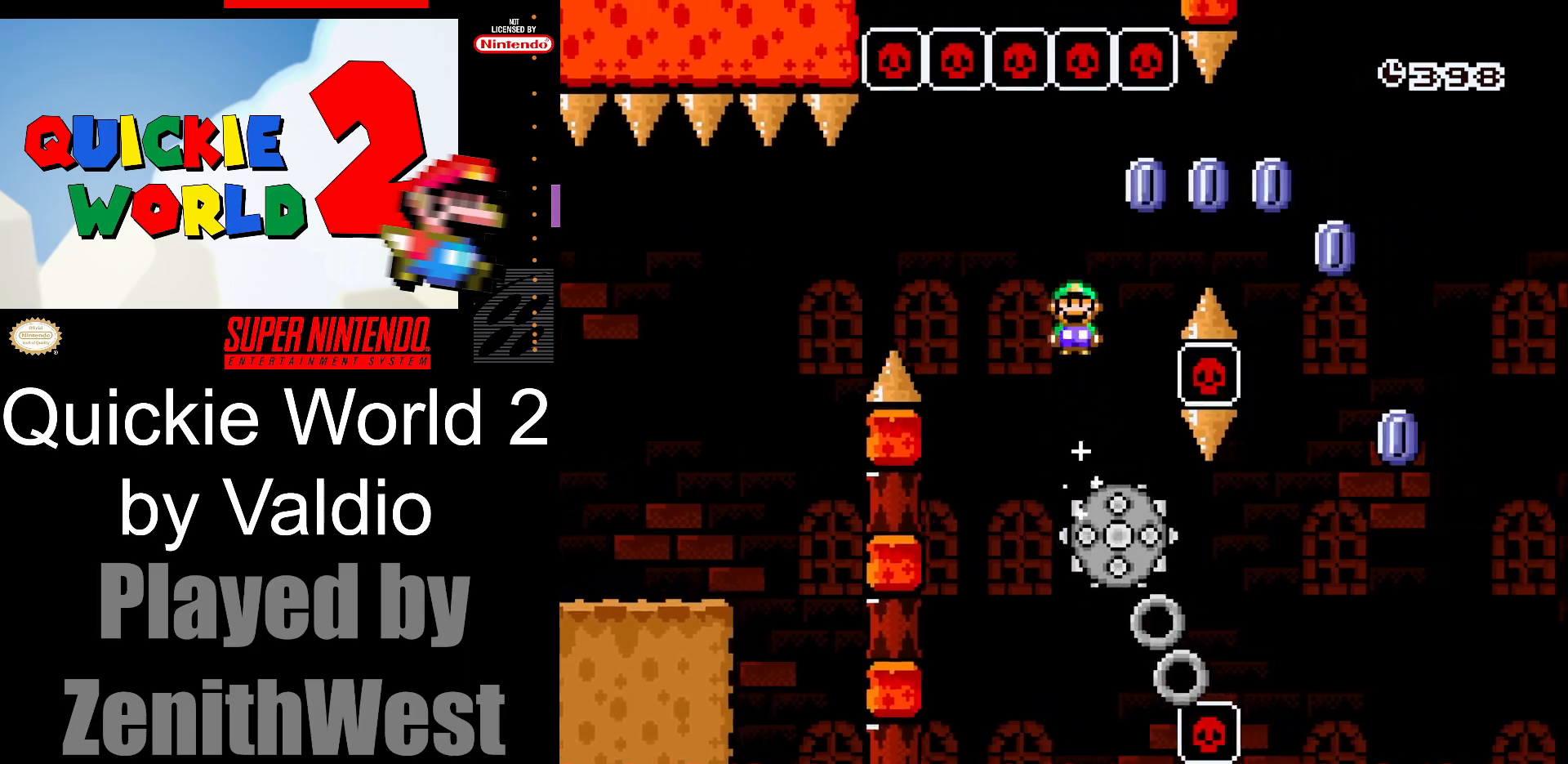
{"buttons": ["A", "X", "DPAD_RIGHT"], "events": [[300, "DPAD_RIGHT", "up"], [317, "A", "up"], [367, "DPAD_LEFT", "down"], [483, "A", "down"], [483, "DPAD_LEFT", "up"], [500, "DPAD_RIGHT", "down"]]}
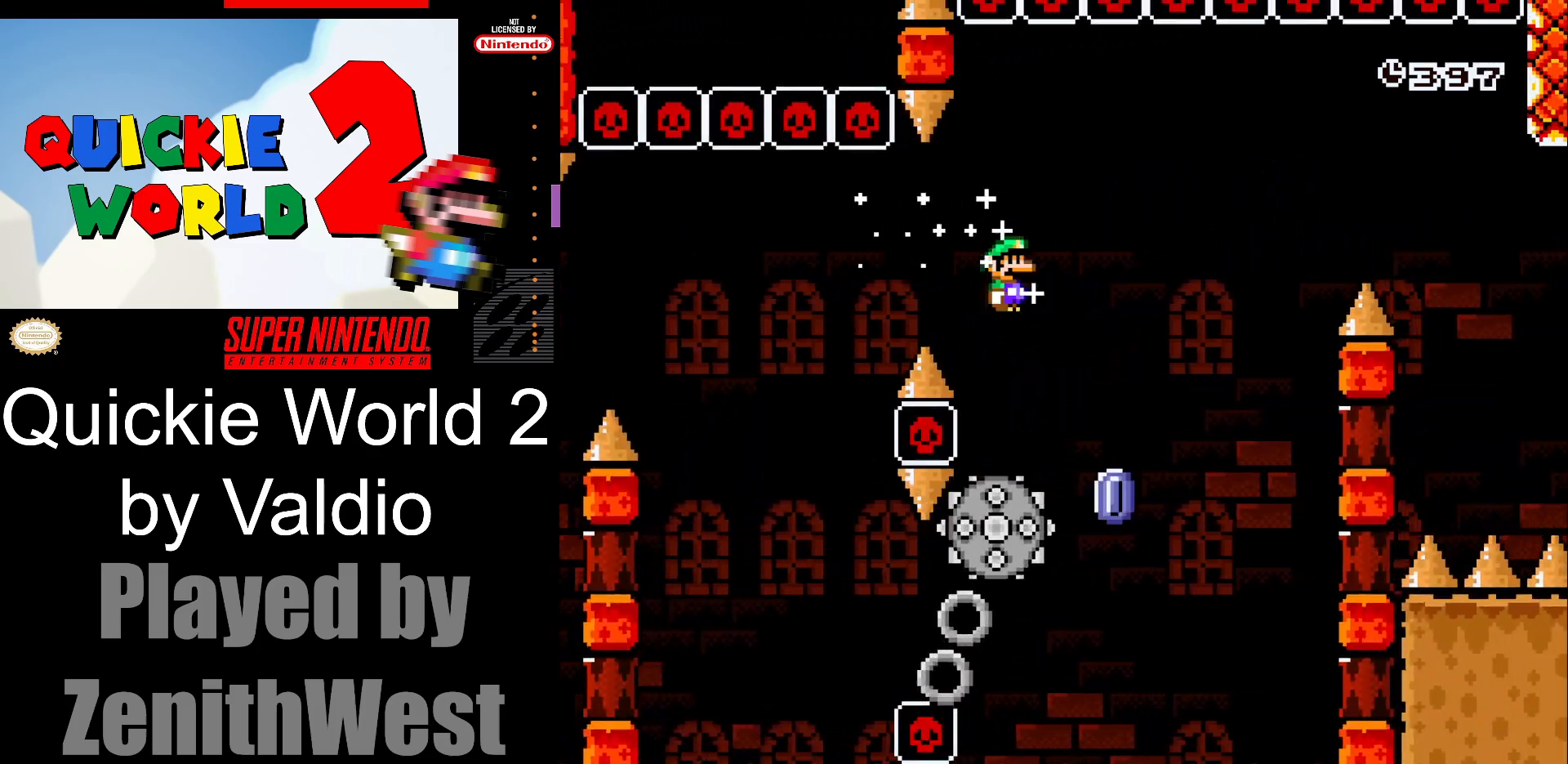
{"buttons": ["A", "X", "DPAD_RIGHT"], "events": []}
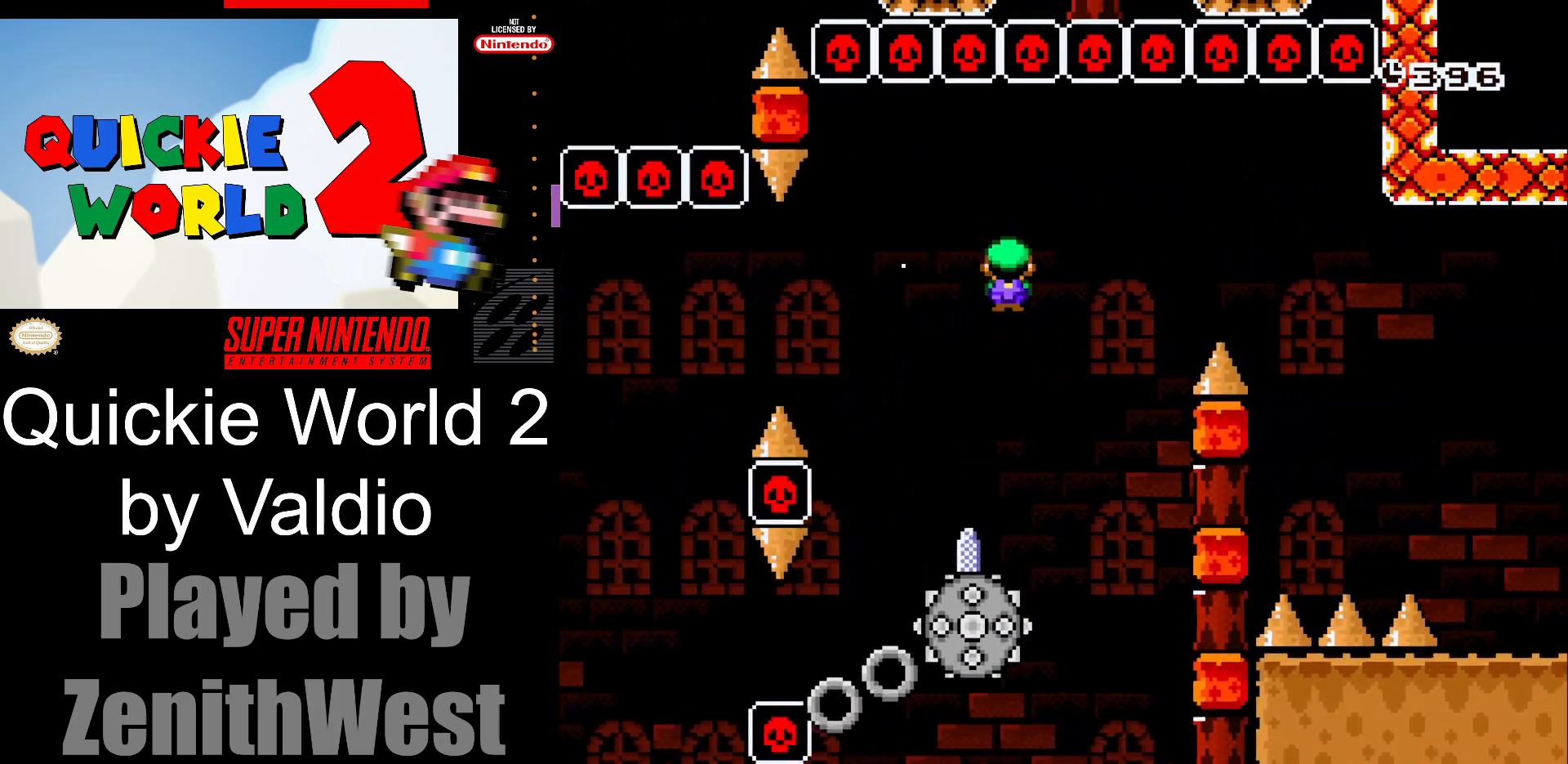
{"buttons": ["A", "X", "DPAD_RIGHT"], "events": []}
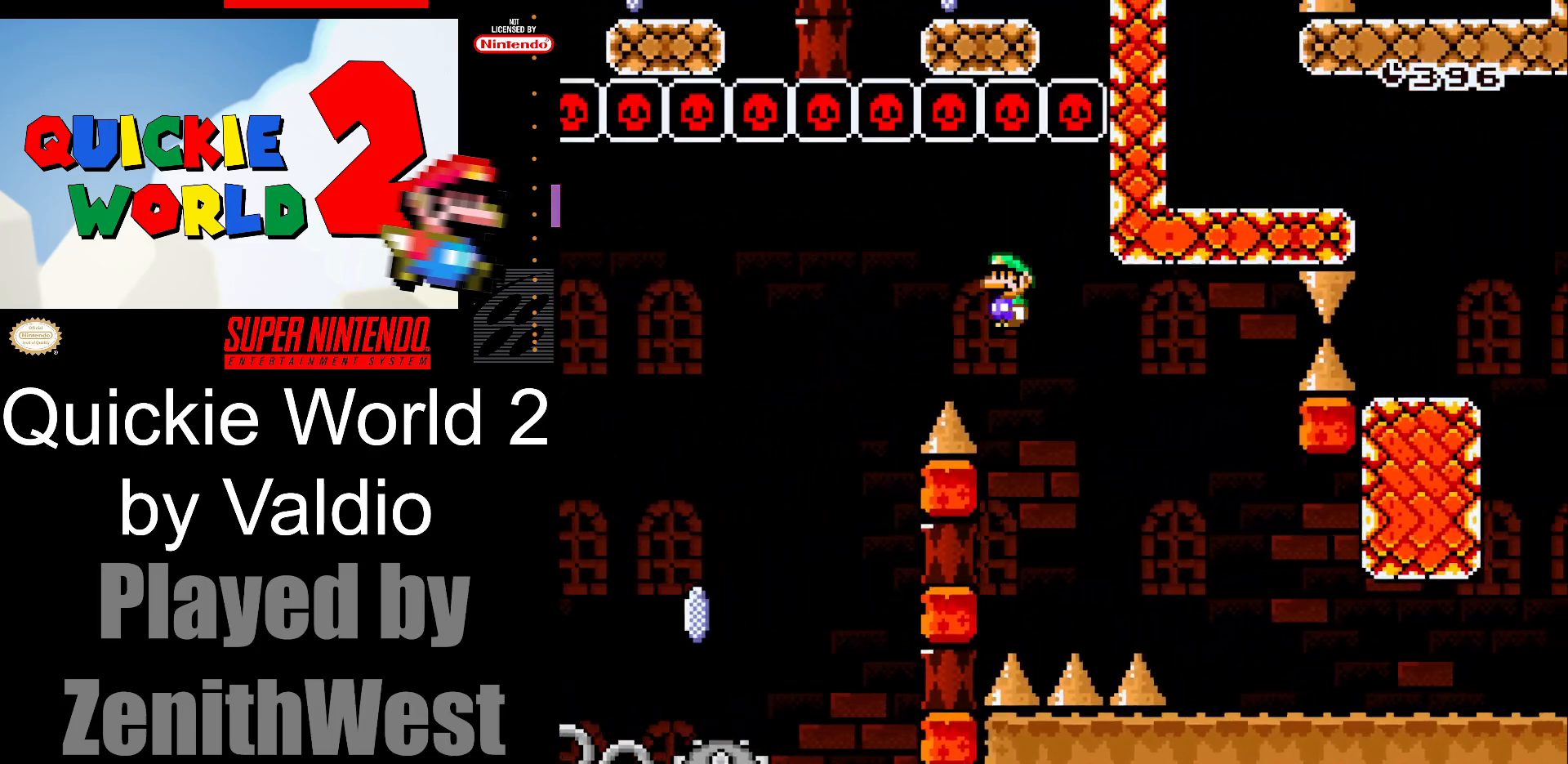
{"buttons": ["Y", "DPAD_RIGHT"], "events": [[417, "A", "up"], [450, "X", "up"], [500, "Y", "down"]]}
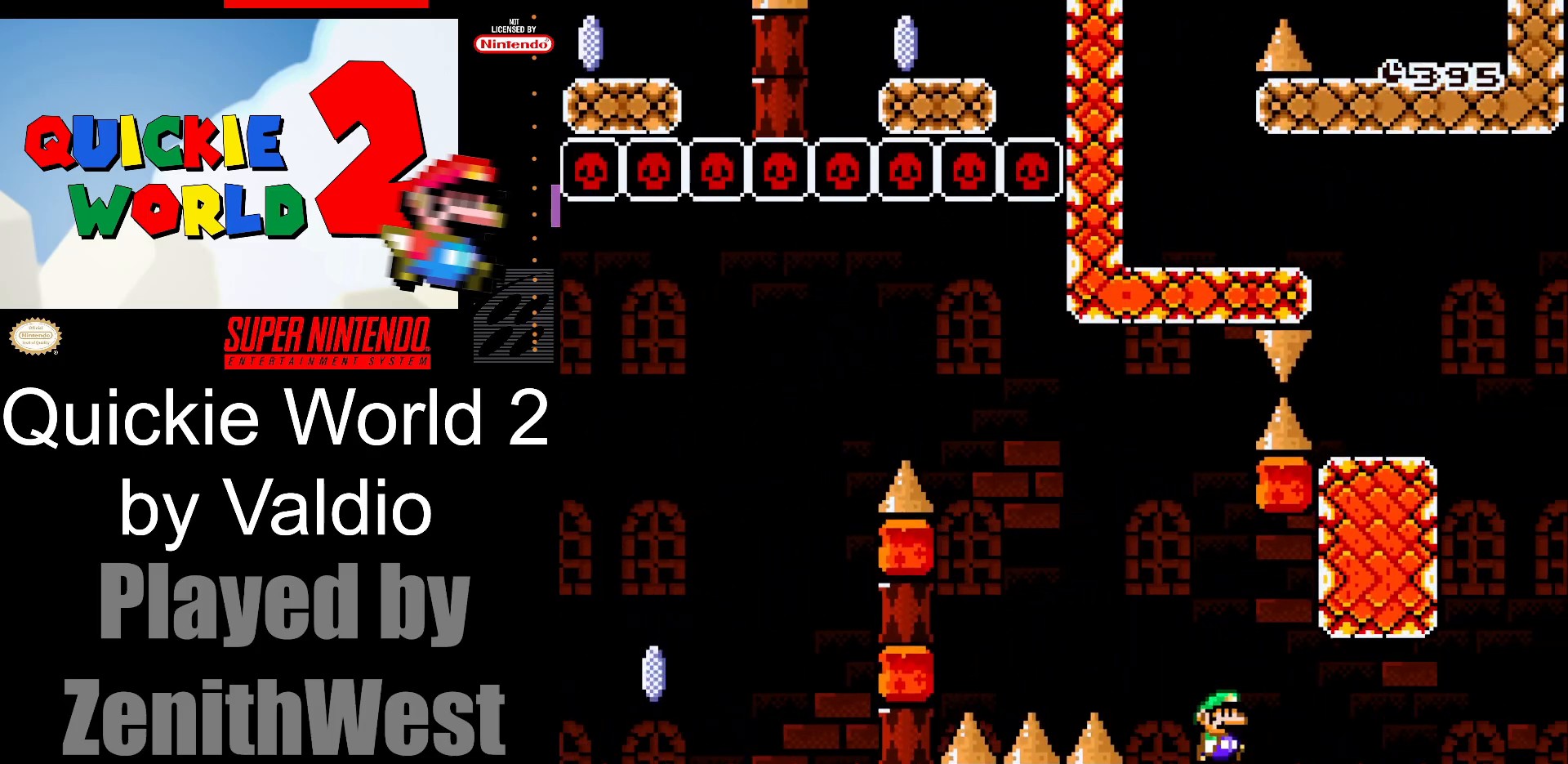
{"buttons": ["B", "Y", "DPAD_RIGHT"], "events": [[417, "B", "down"]]}
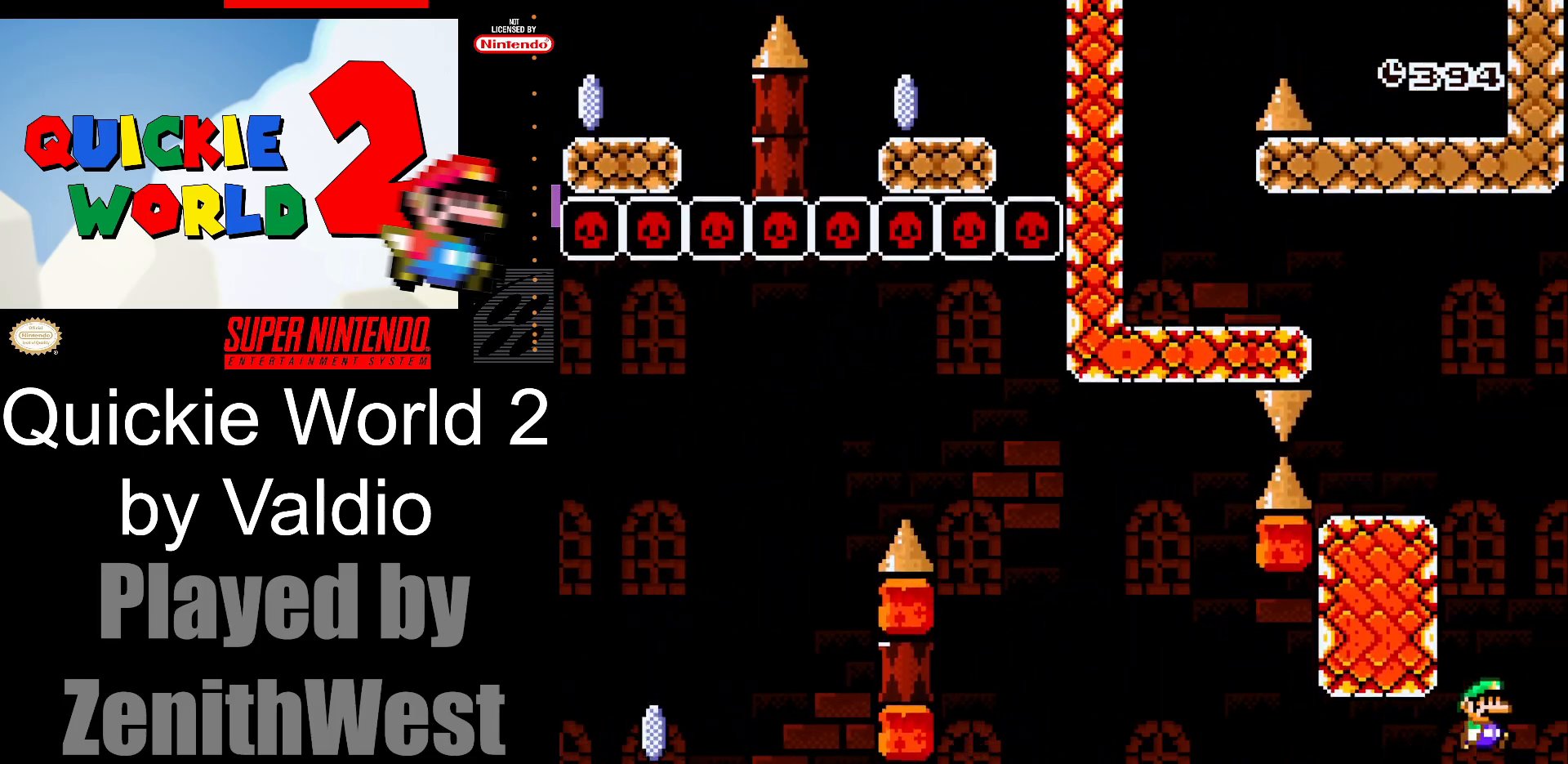
{"buttons": ["Y", "DPAD_RIGHT"], "events": [[17, "DPAD_RIGHT", "up"], [100, "DPAD_LEFT", "down"], [200, "B", "up"], [383, "DPAD_LEFT", "up"], [450, "DPAD_RIGHT", "down"]]}
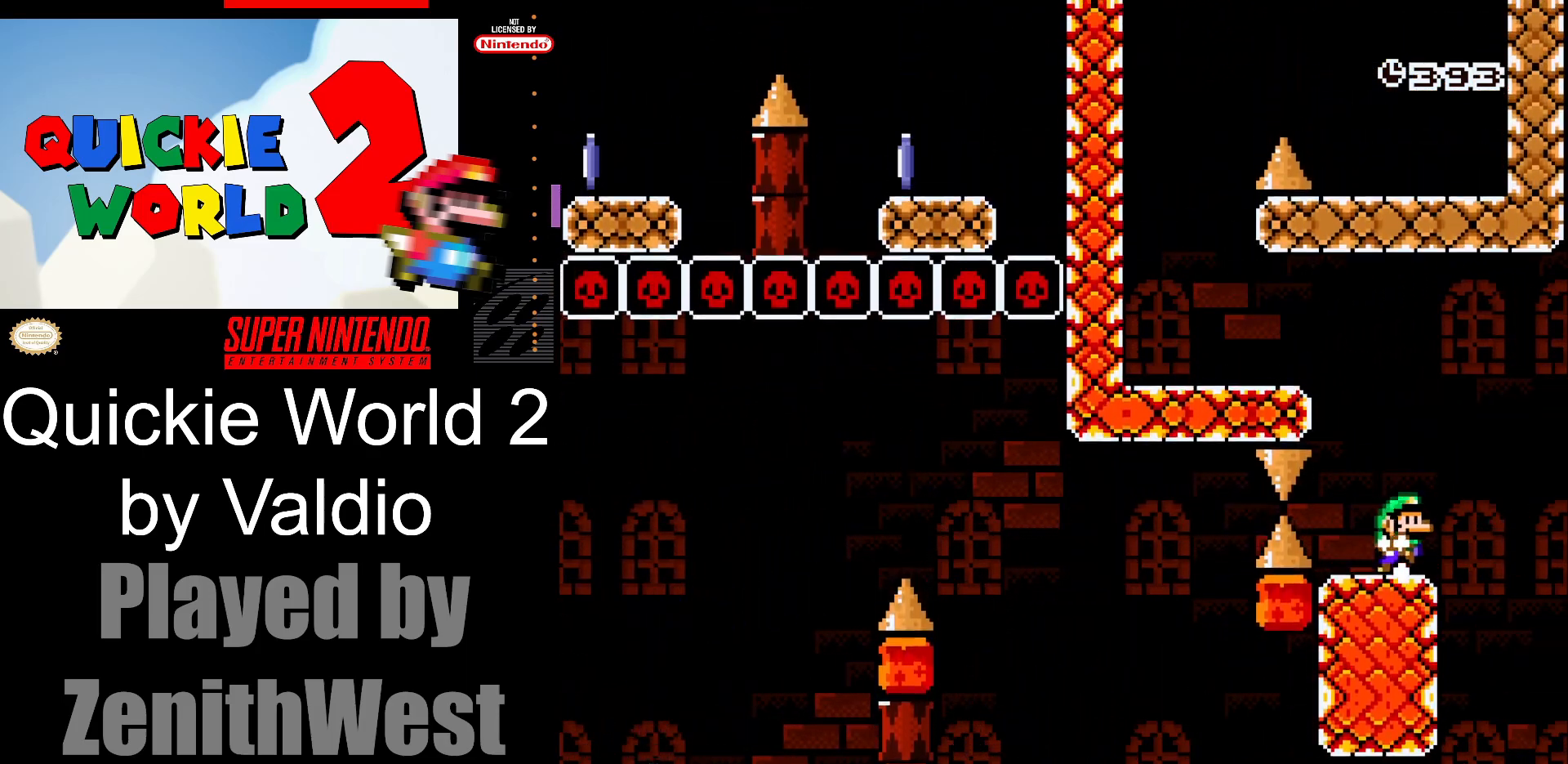
{"buttons": ["Y", "DPAD_LEFT"], "events": [[67, "B", "down"], [83, "DPAD_LEFT", "down"], [83, "DPAD_RIGHT", "up"], [233, "B", "up"]]}
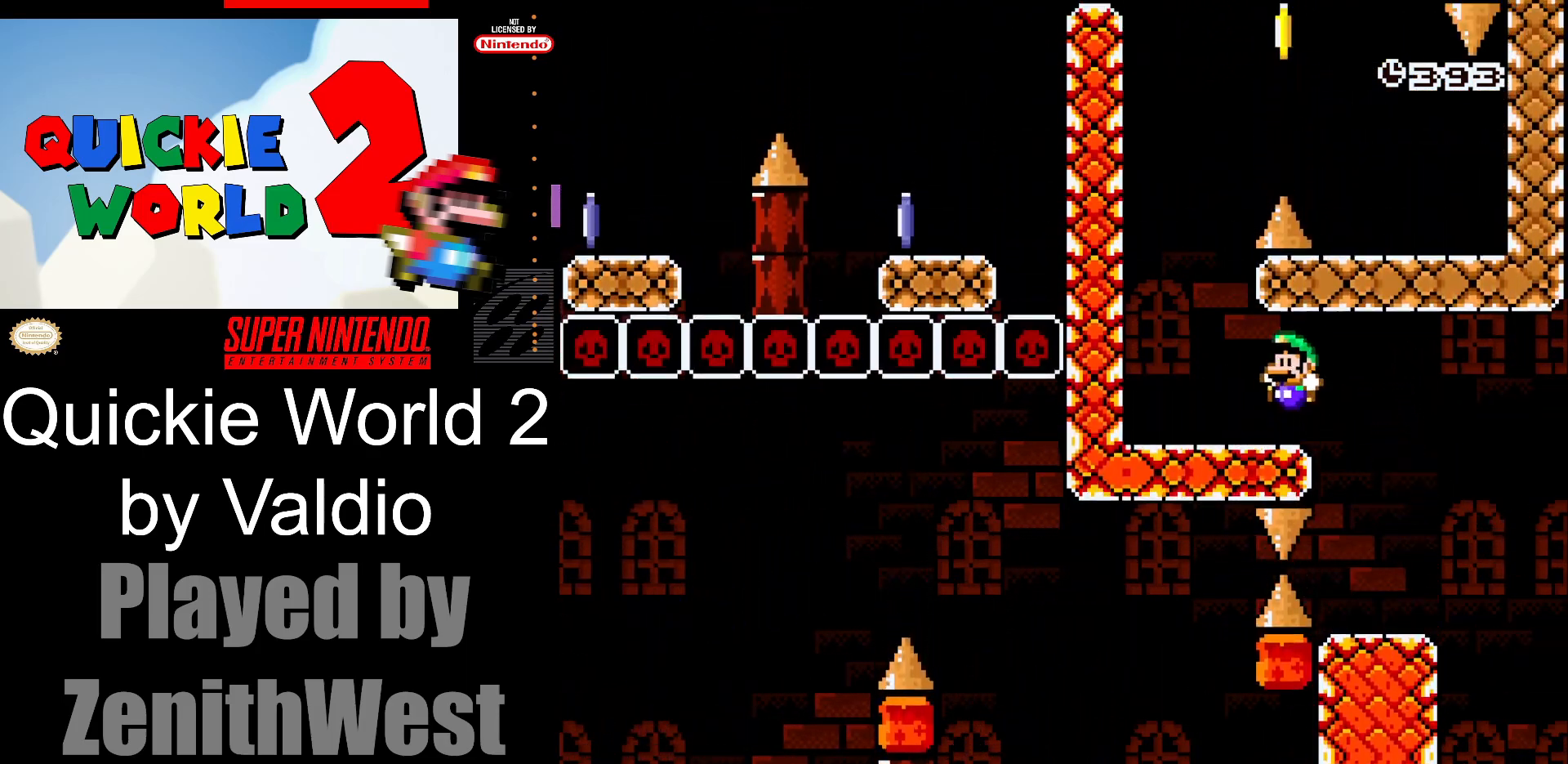
{"buttons": ["B", "Y", "DPAD_RIGHT"], "events": [[50, "DPAD_LEFT", "up"], [133, "B", "down"], [133, "DPAD_RIGHT", "down"]]}
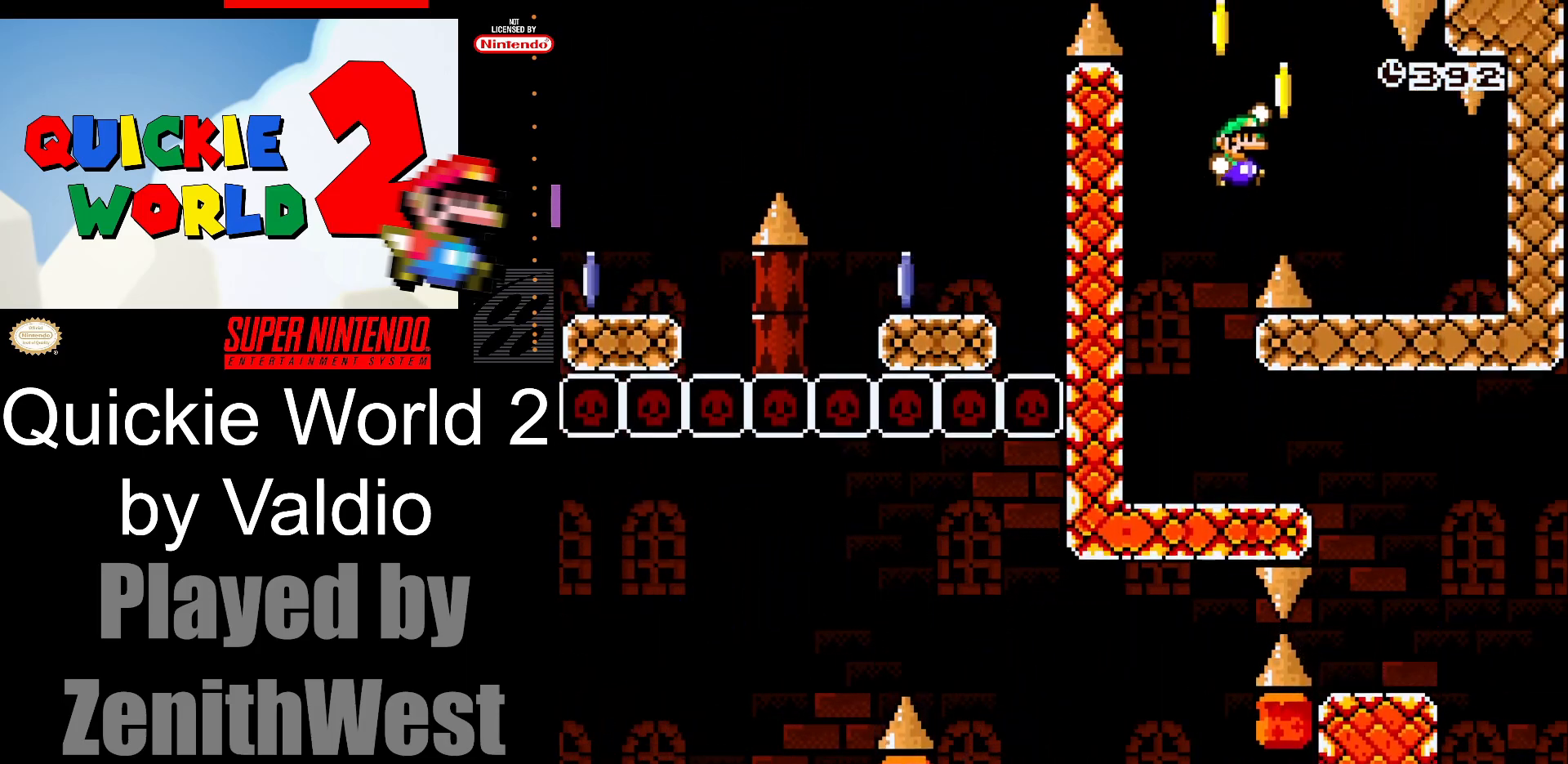
{"buttons": ["Y", "DPAD_LEFT"], "events": [[33, "B", "up"], [400, "DPAD_RIGHT", "up"], [483, "DPAD_LEFT", "down"]]}
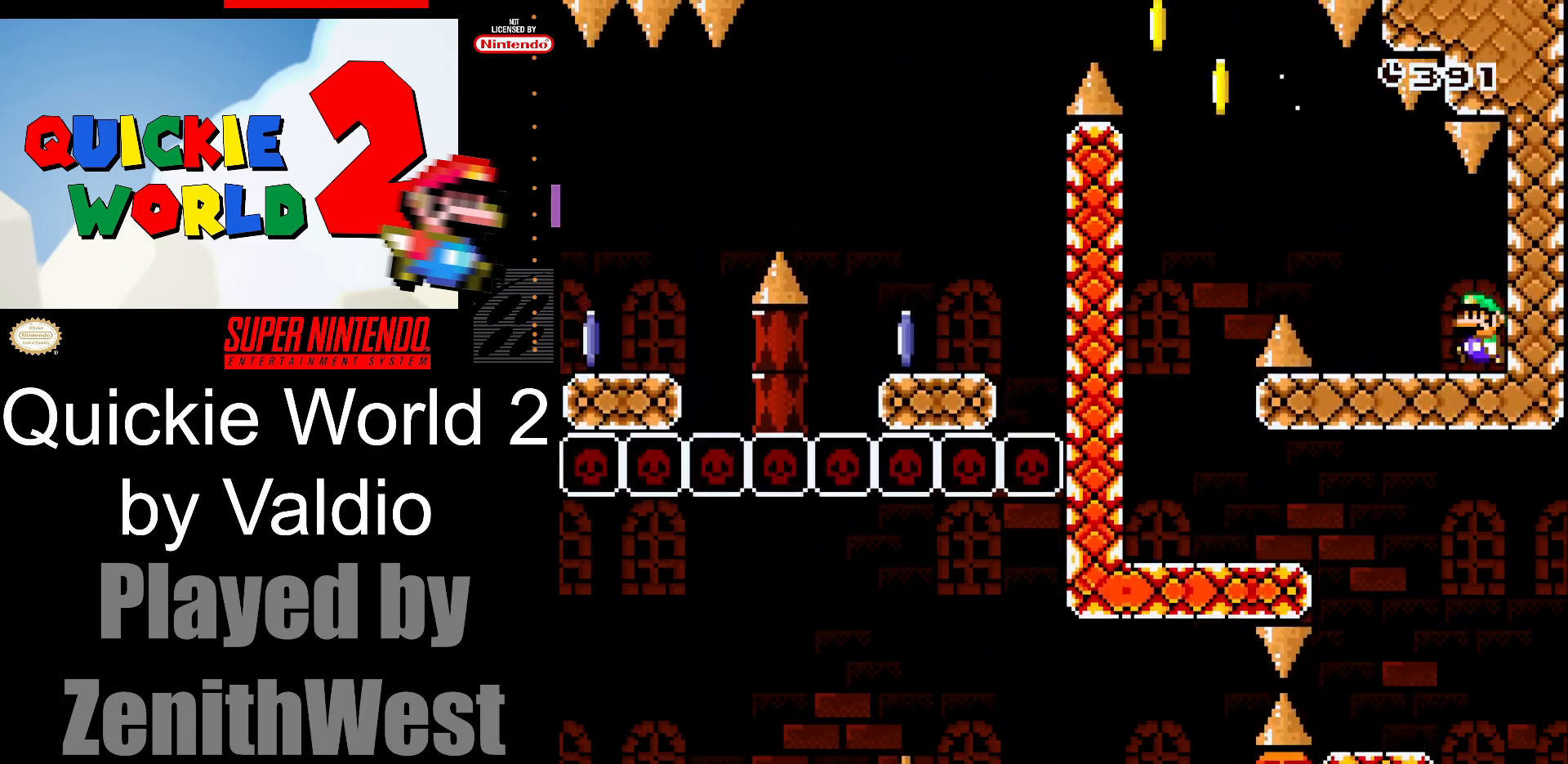
{"buttons": ["B", "Y", "DPAD_LEFT"], "events": [[383, "B", "down"]]}
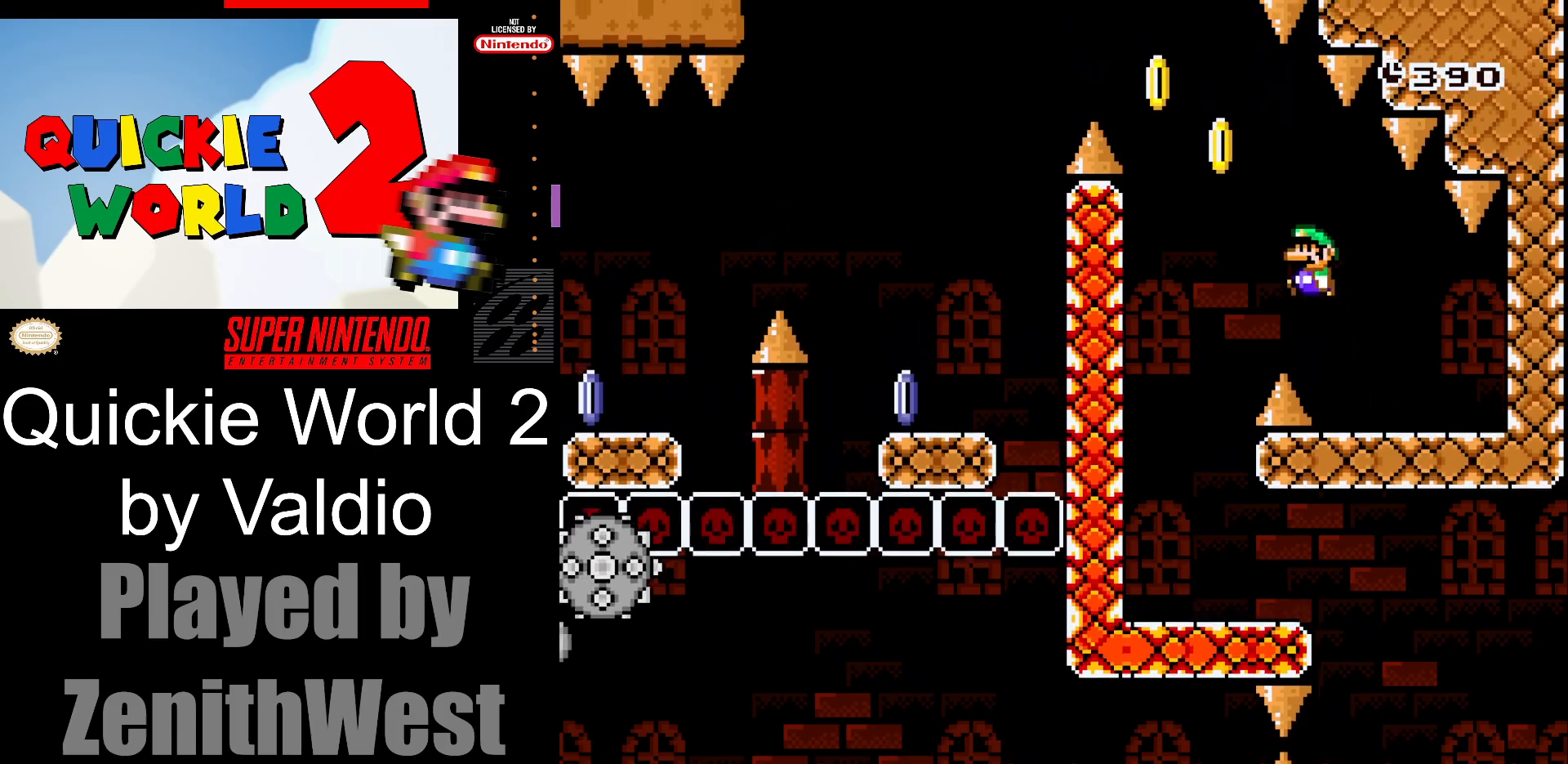
{"buttons": ["Y", "DPAD_LEFT"], "events": [[450, "B", "up"]]}
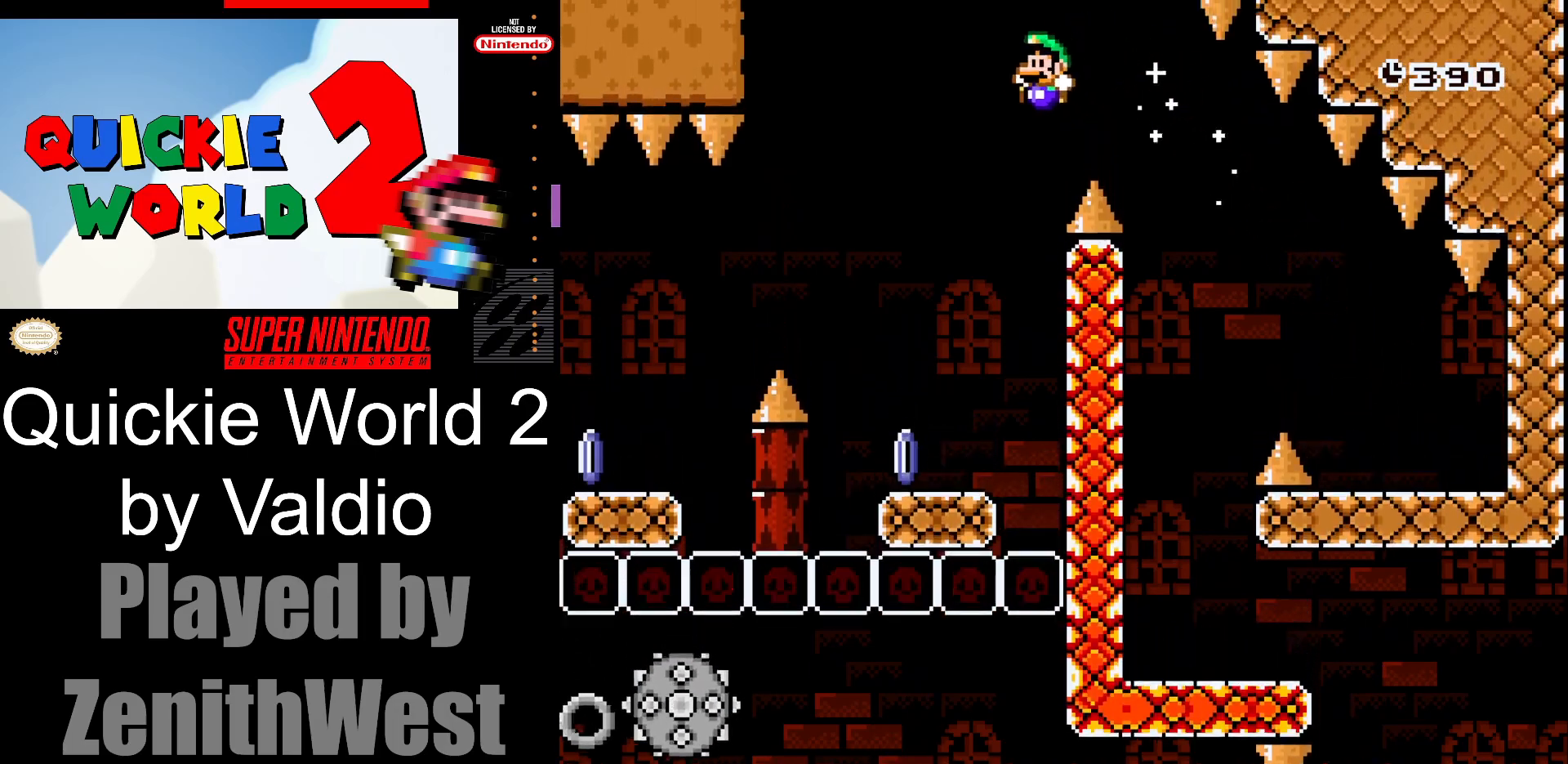
{"buttons": ["X", "DPAD_LEFT"], "events": [[17, "Y", "up"], [33, "DPAD_LEFT", "up"], [67, "DPAD_RIGHT", "down"], [133, "X", "down"], [200, "DPAD_RIGHT", "up"], [283, "DPAD_LEFT", "down"]]}
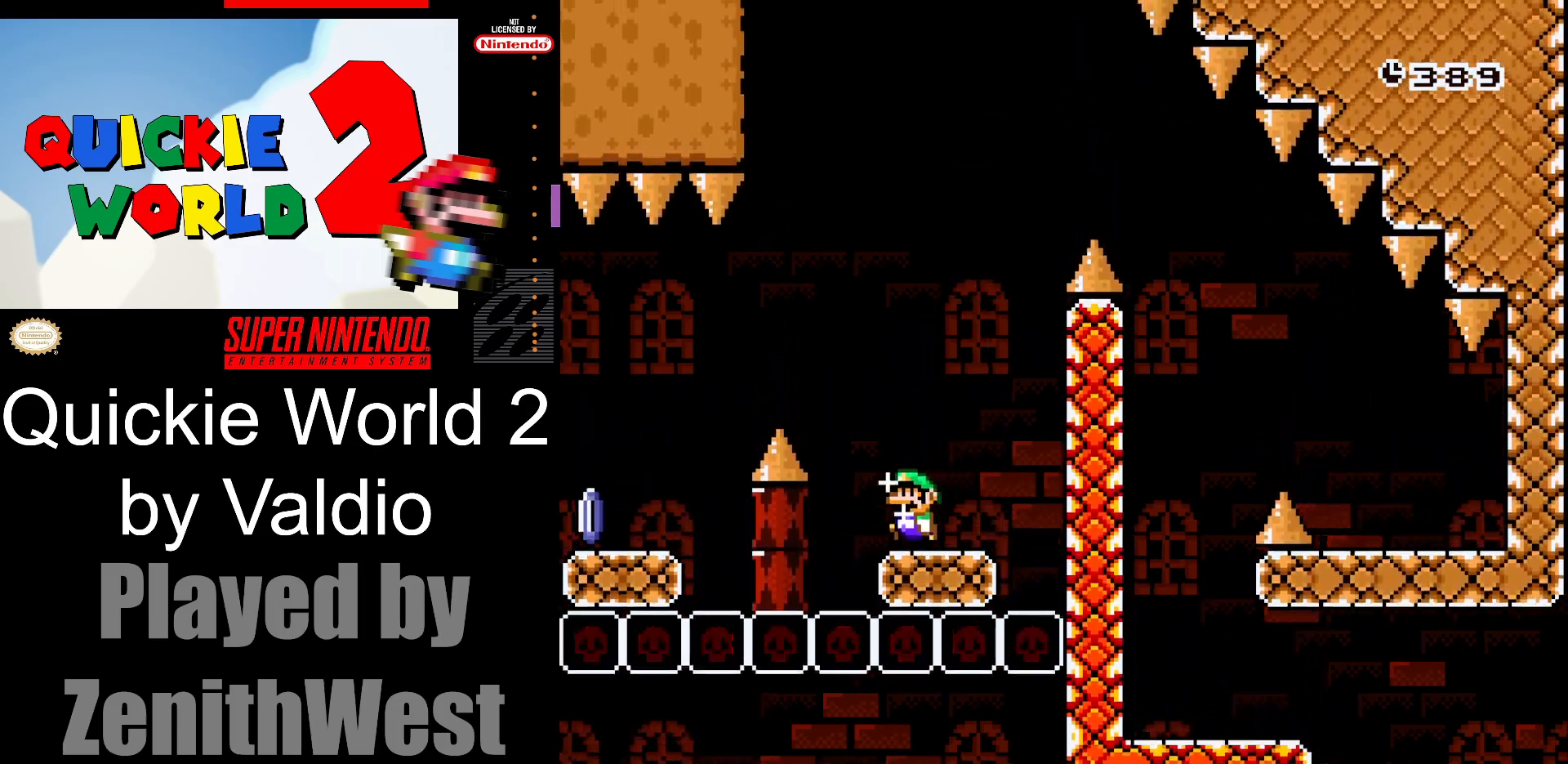
{"buttons": ["X", "DPAD_LEFT"], "events": [[17, "A", "down"], [150, "A", "up"]]}
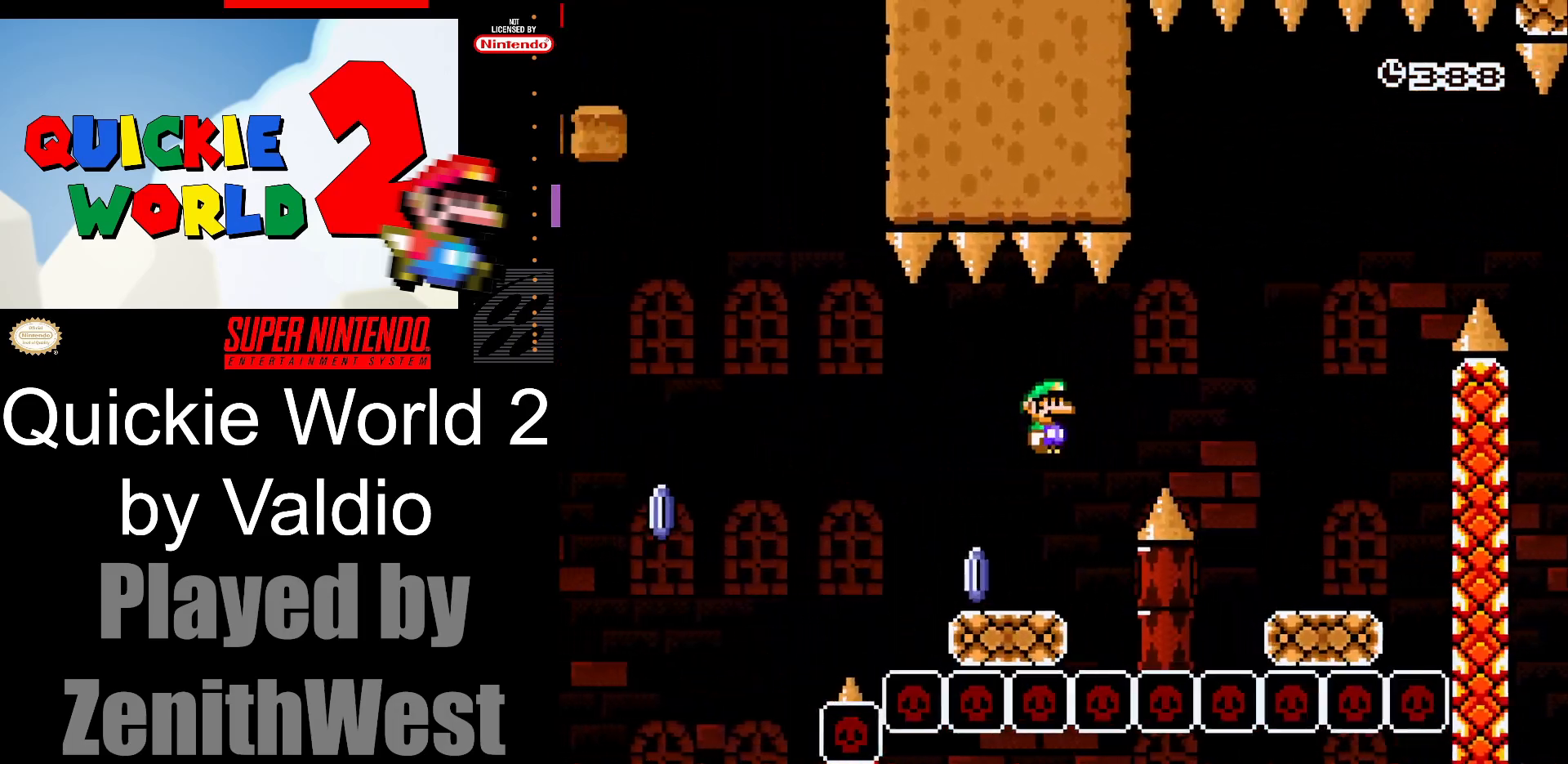
{"buttons": ["A", "X", "DPAD_LEFT"], "events": [[200, "A", "down"]]}
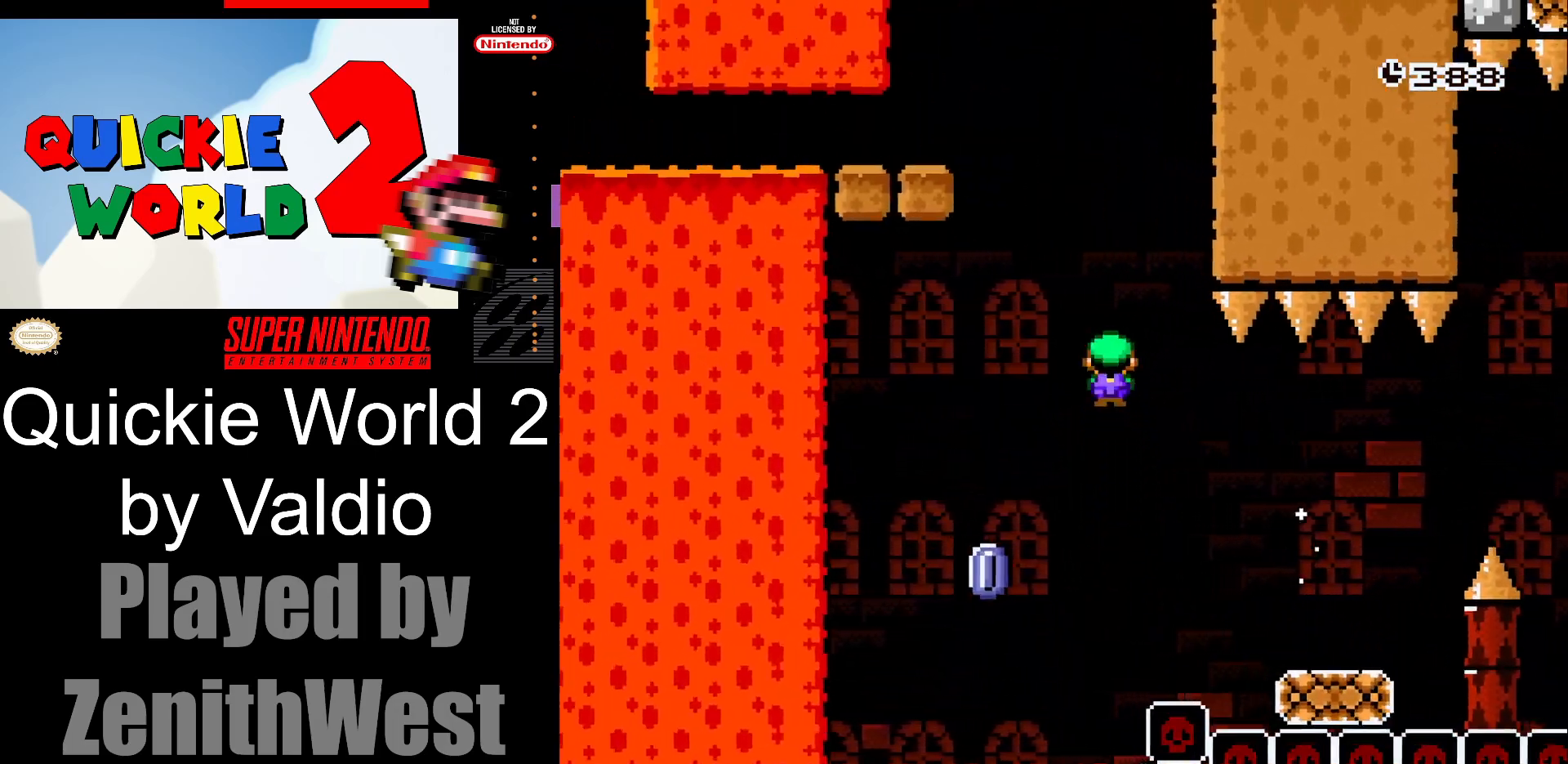
{"buttons": ["A", "X", "DPAD_RIGHT"], "events": [[133, "A", "up"], [150, "DPAD_LEFT", "up"], [300, "DPAD_RIGHT", "down"], [400, "A", "down"]]}
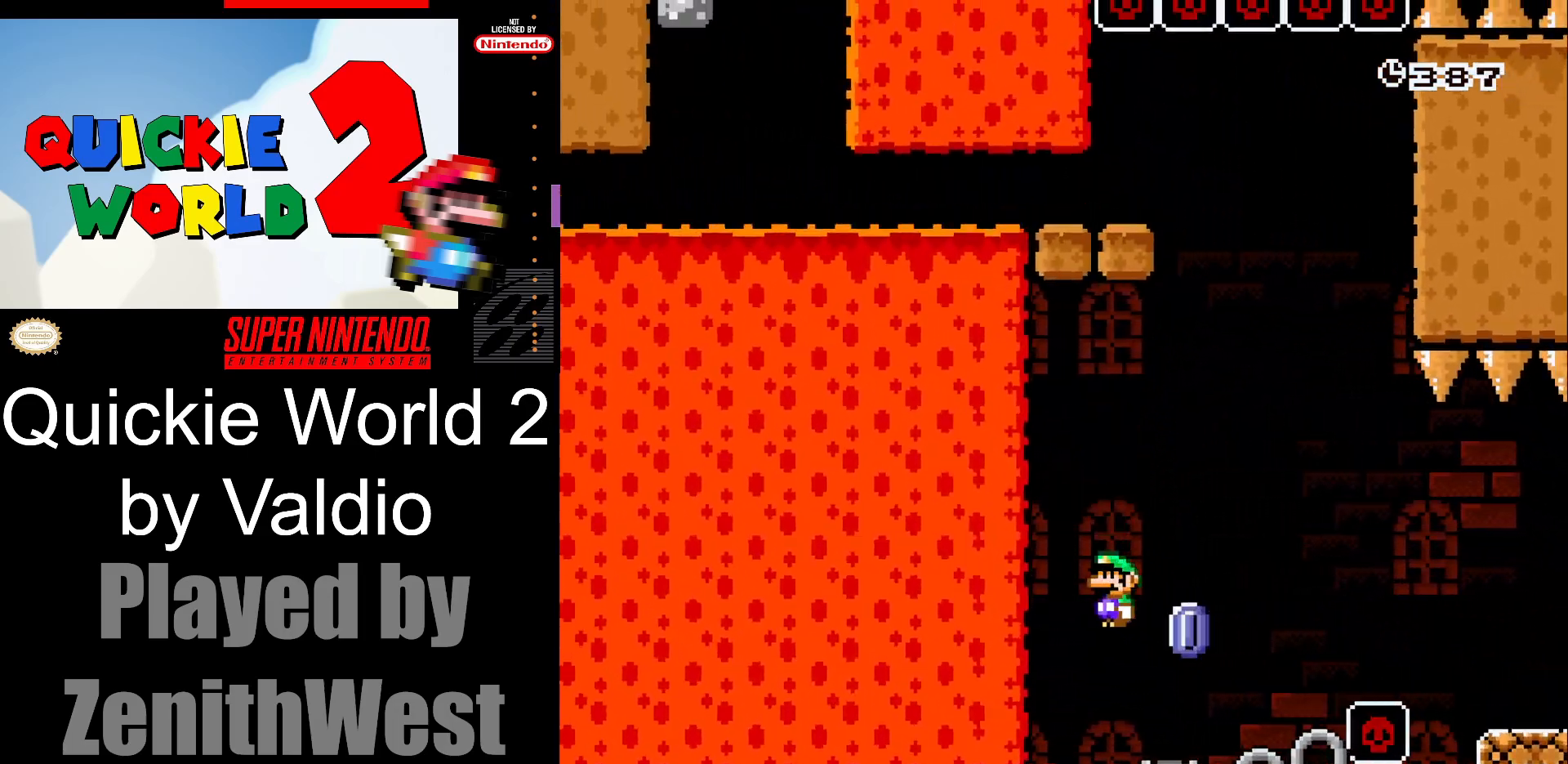
{"buttons": ["X", "DPAD_RIGHT"], "events": [[133, "DPAD_RIGHT", "up"], [217, "DPAD_LEFT", "down"], [317, "A", "up"], [383, "DPAD_LEFT", "up"], [417, "DPAD_RIGHT", "down"]]}
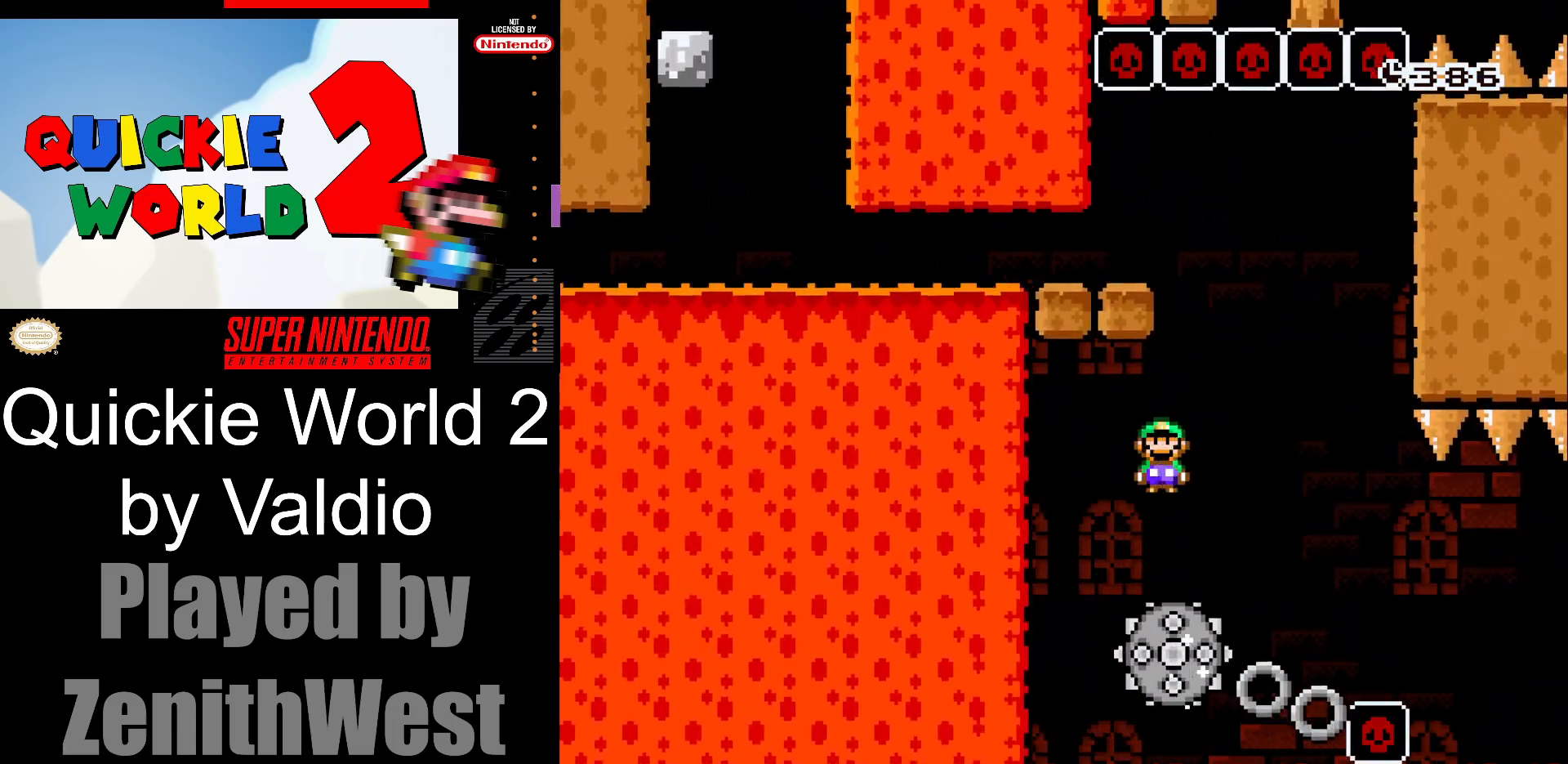
{"buttons": ["X", "DPAD_LEFT"], "events": [[17, "DPAD_RIGHT", "up"], [67, "A", "down"], [133, "DPAD_RIGHT", "down"], [283, "DPAD_RIGHT", "up"], [350, "DPAD_LEFT", "down"], [450, "A", "up"]]}
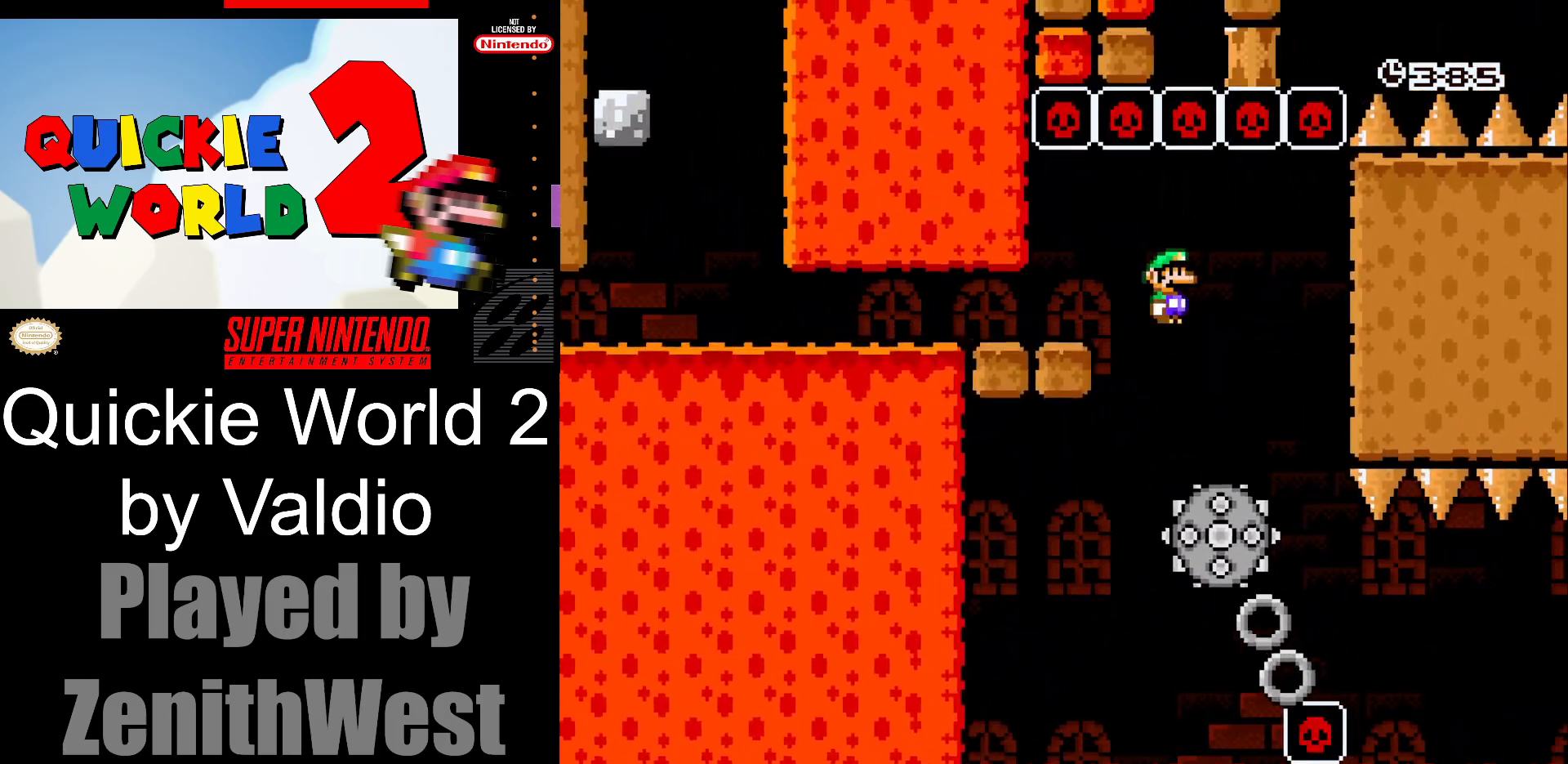
{"buttons": ["X", "DPAD_LEFT"], "events": []}
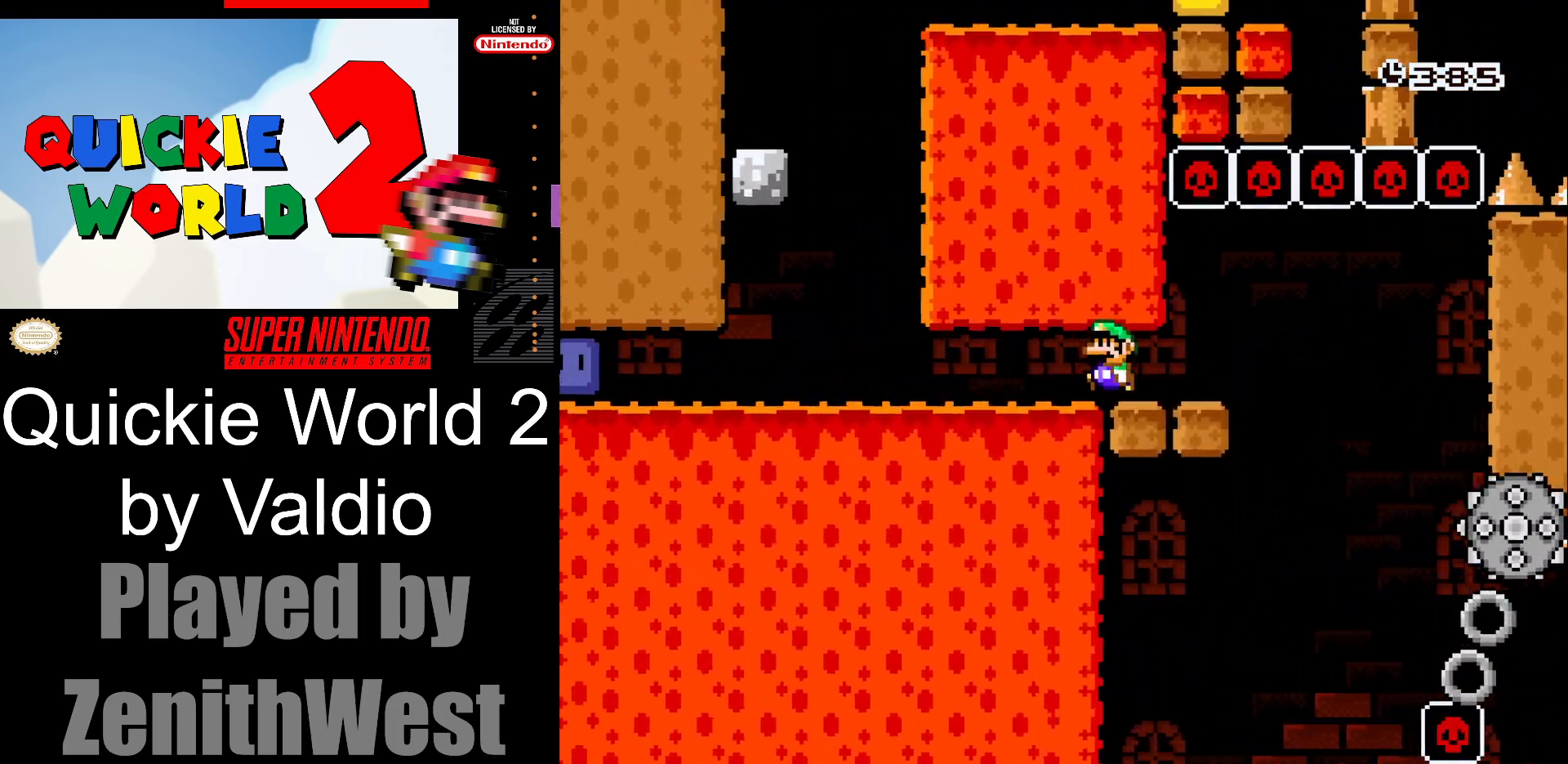
{"buttons": ["X", "DPAD_LEFT"], "events": []}
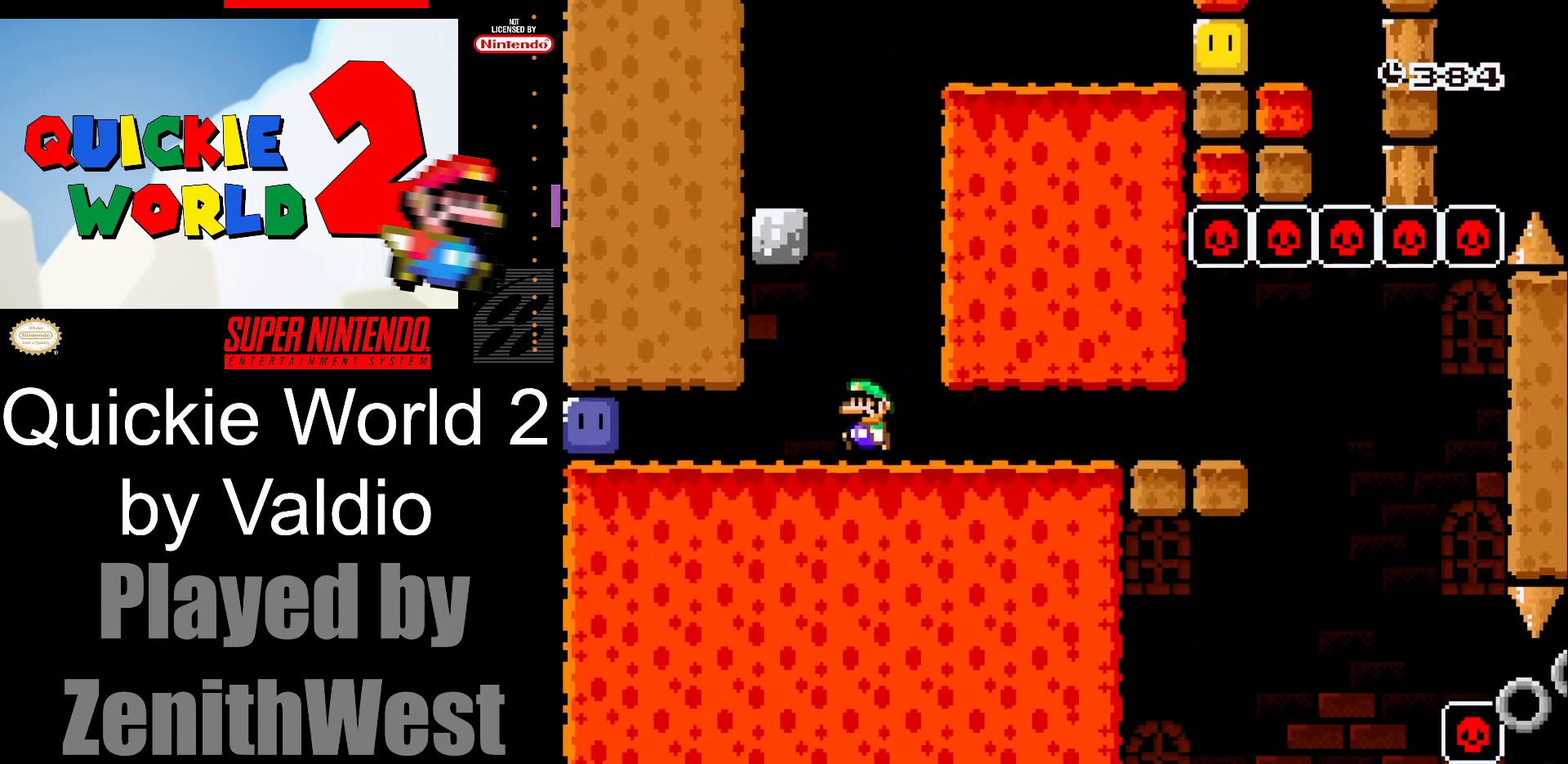
{"buttons": ["X"], "events": [[383, "X", "up"], [433, "DPAD_LEFT", "up"], [483, "X", "down"]]}
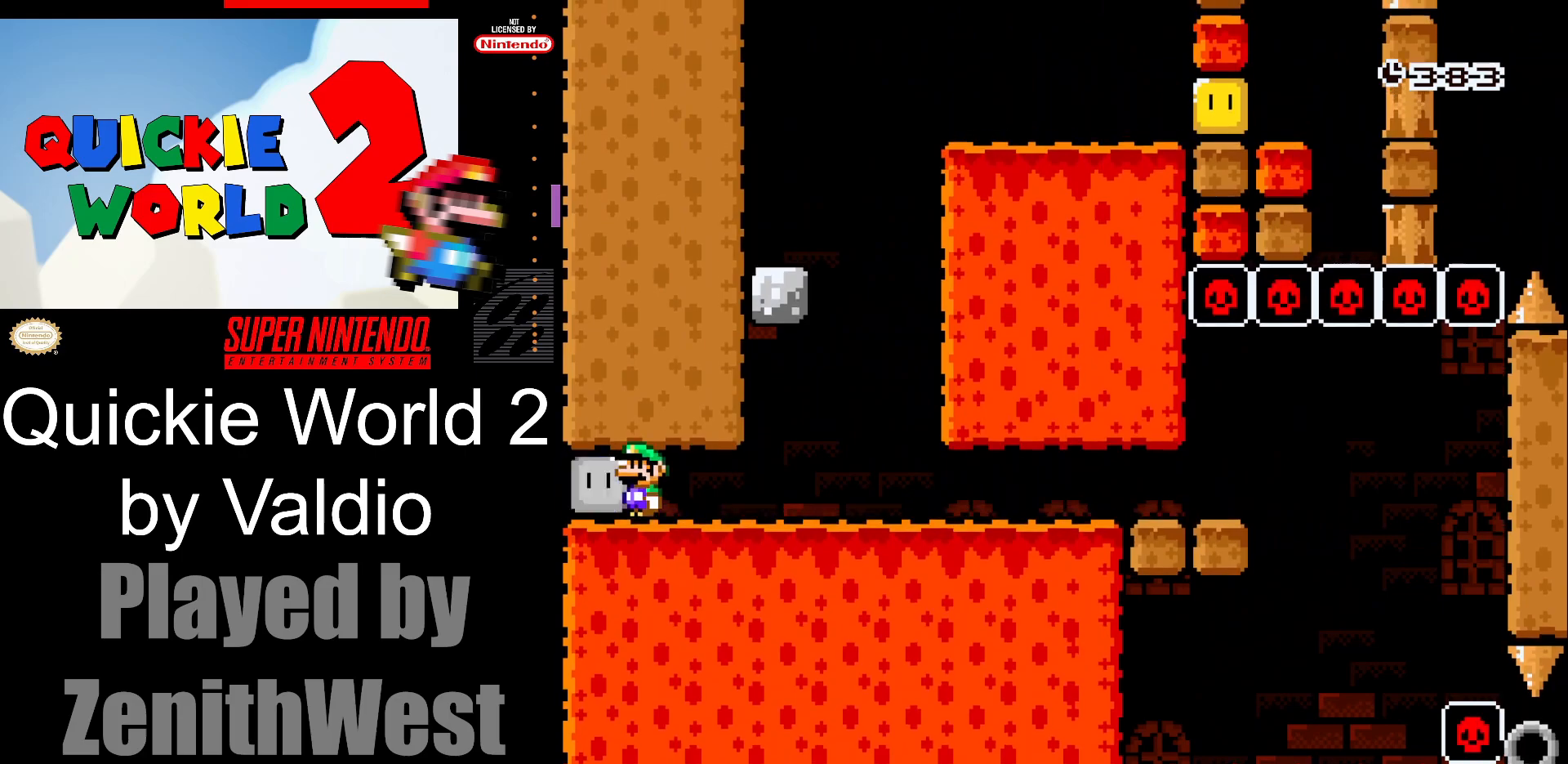
{"buttons": ["X", "DPAD_RIGHT"], "events": [[50, "DPAD_RIGHT", "down"]]}
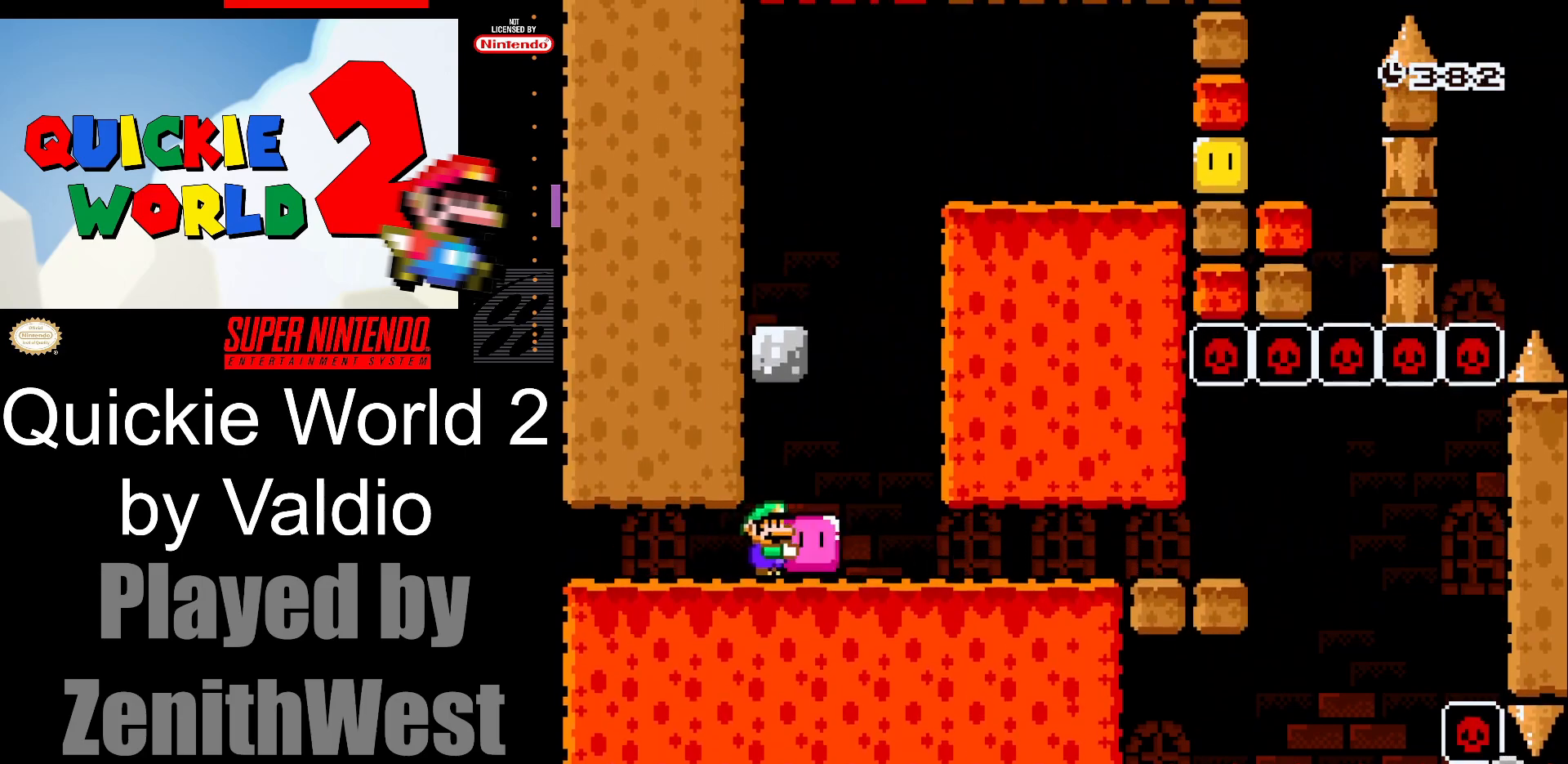
{"buttons": ["X", "DPAD_LEFT"], "events": [[83, "A", "down"], [100, "DPAD_RIGHT", "up"], [150, "DPAD_LEFT", "down"], [450, "A", "up"]]}
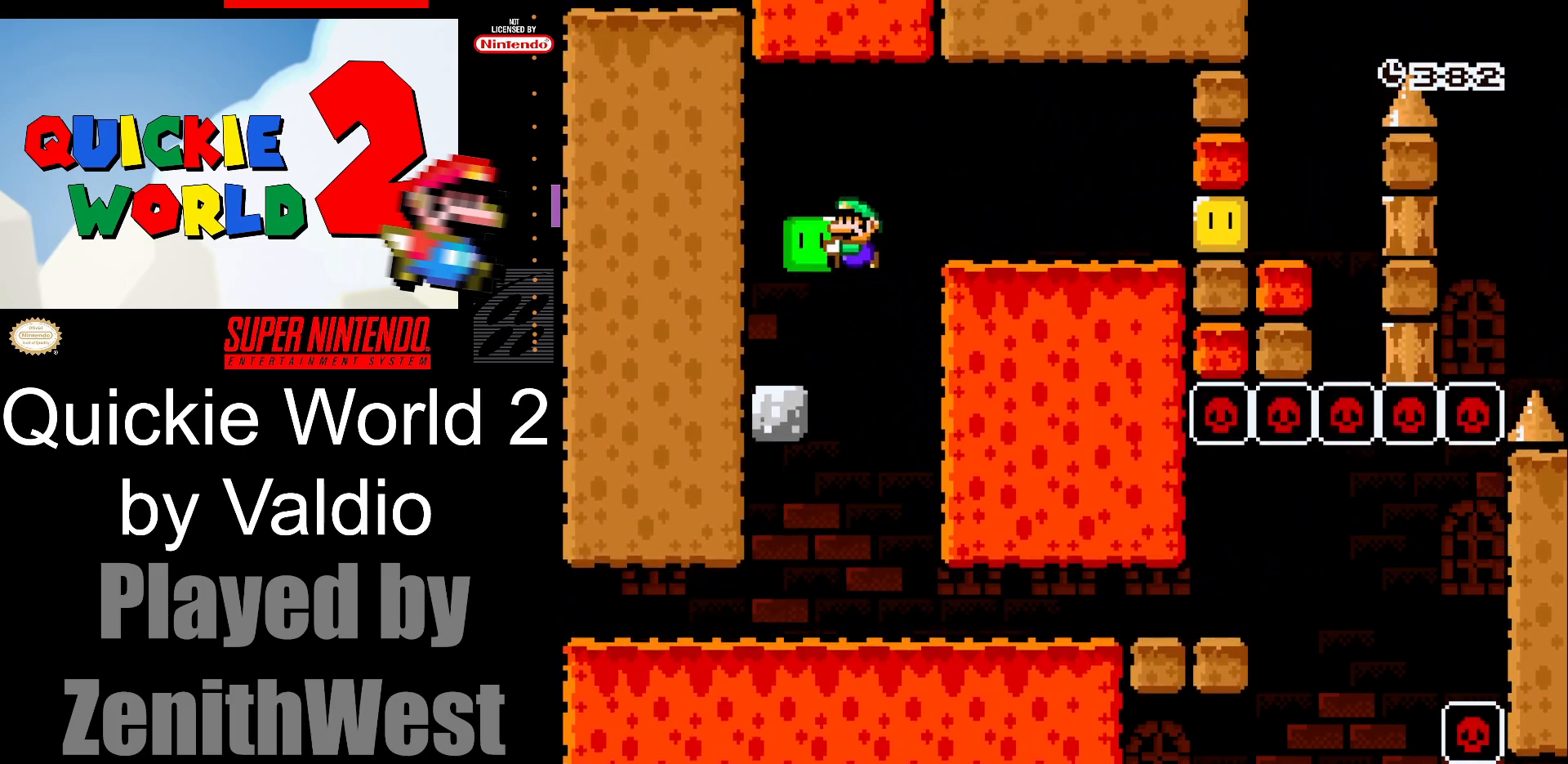
{"buttons": ["A", "X", "DPAD_RIGHT"], "events": [[150, "DPAD_LEFT", "up"], [250, "DPAD_RIGHT", "down"], [333, "A", "down"]]}
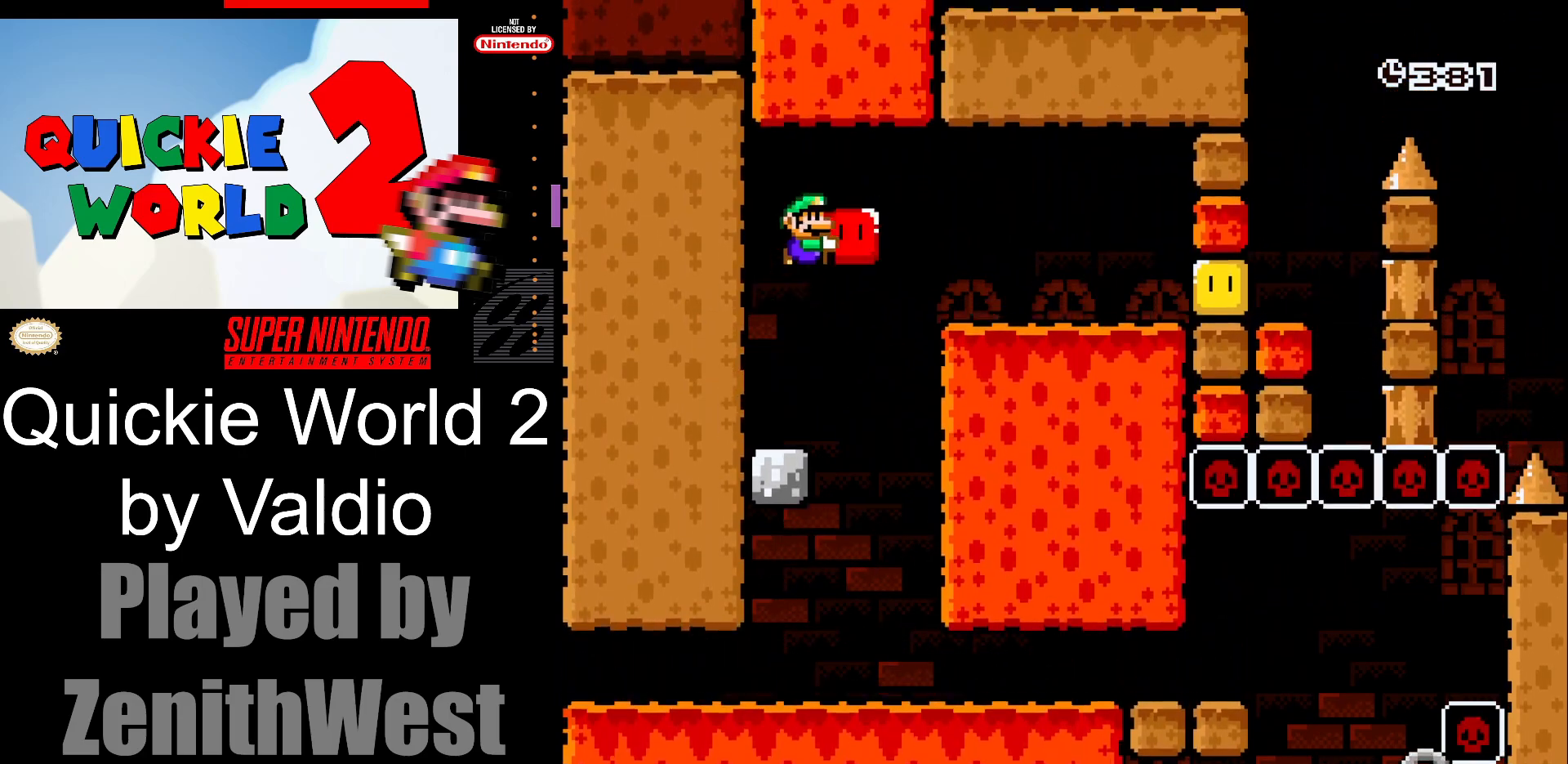
{"buttons": ["DPAD_RIGHT"], "events": [[50, "A", "up"], [483, "X", "up"]]}
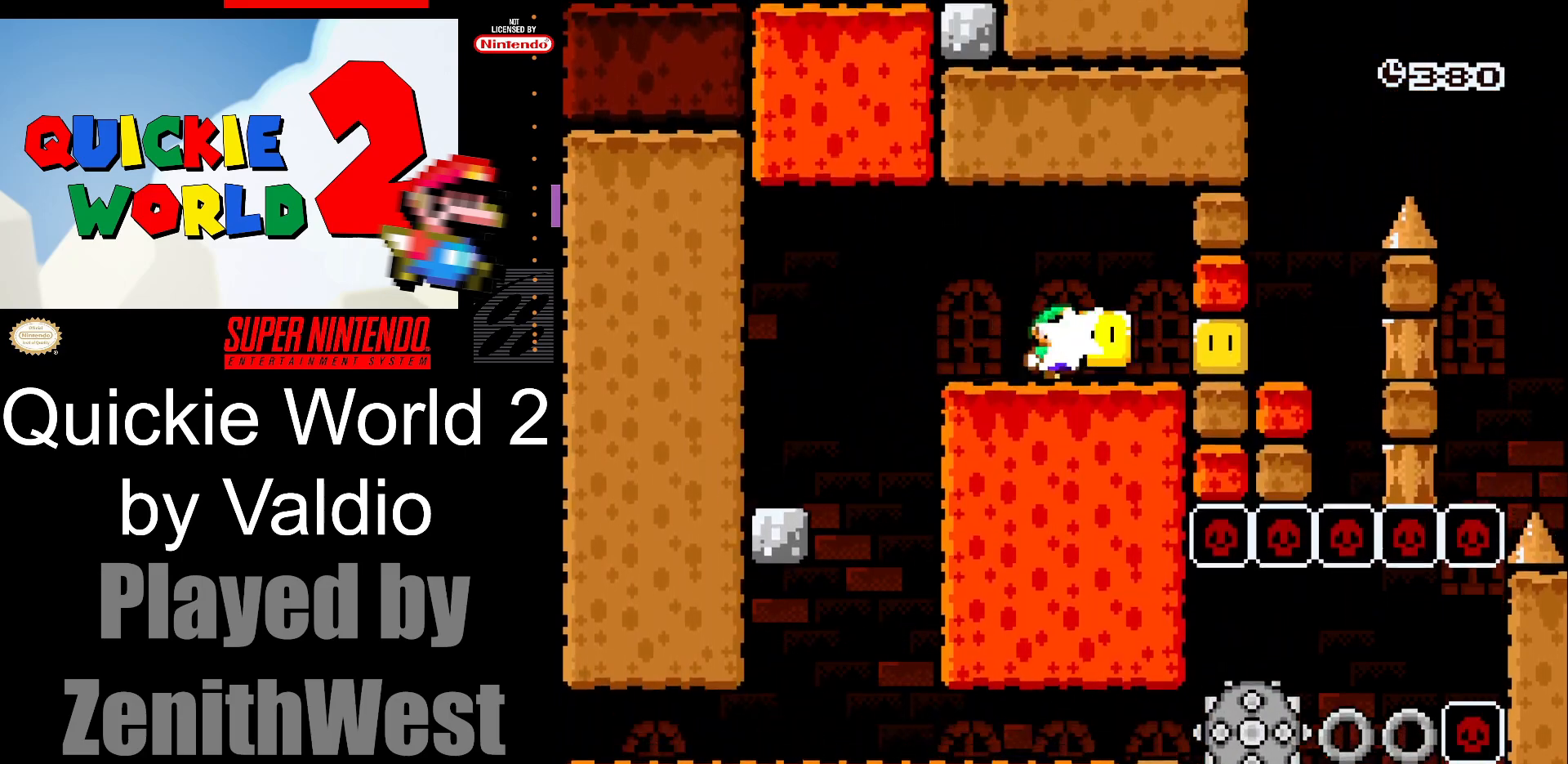
{"buttons": ["A", "X"], "events": [[33, "X", "down"], [483, "A", "down"], [500, "DPAD_RIGHT", "up"]]}
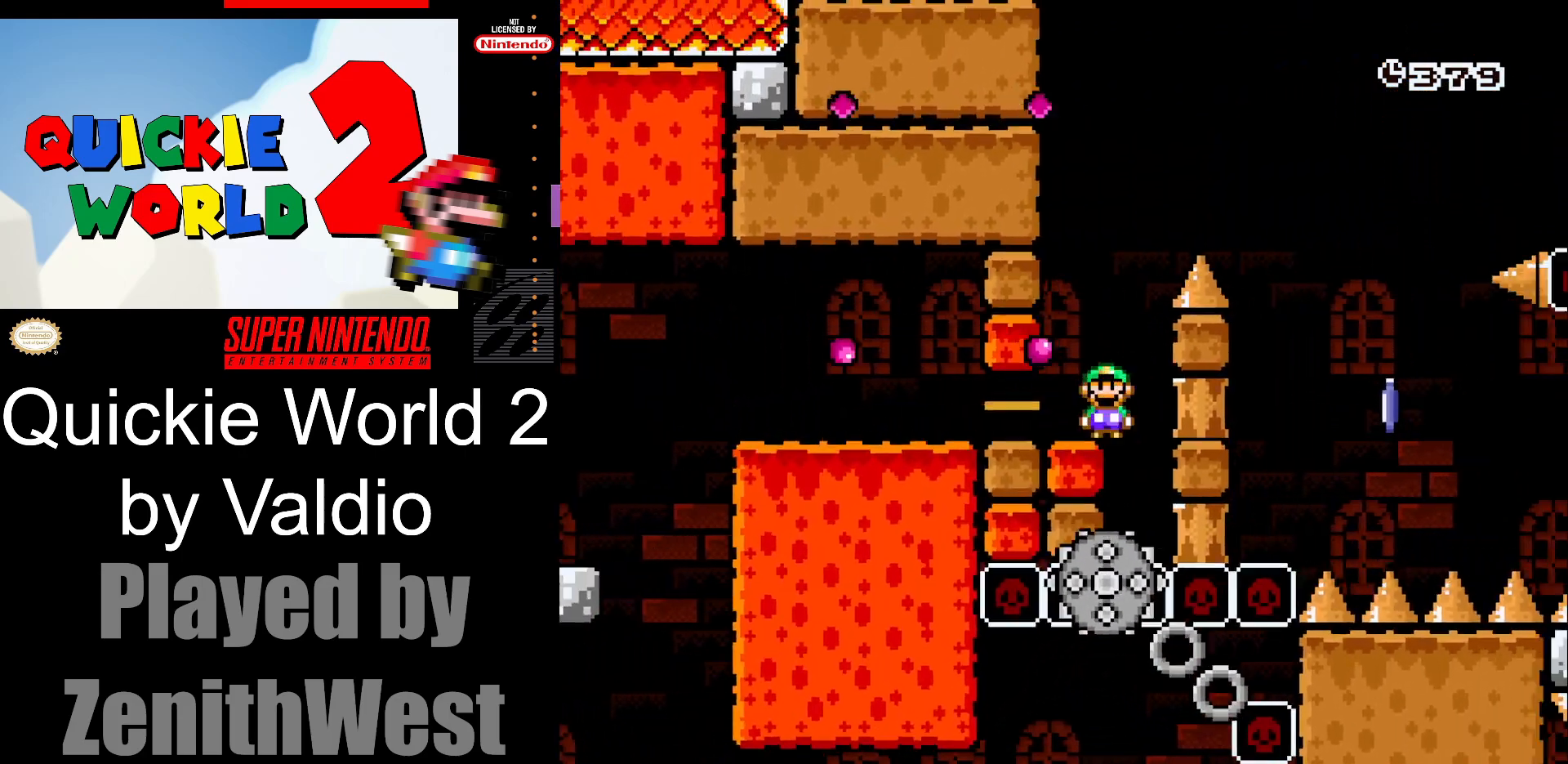
{"buttons": ["A", "X", "DPAD_RIGHT"], "events": [[33, "DPAD_LEFT", "down"], [100, "DPAD_UP", "down"], [133, "DPAD_LEFT", "up"], [150, "DPAD_RIGHT", "down"], [150, "DPAD_UP", "up"]]}
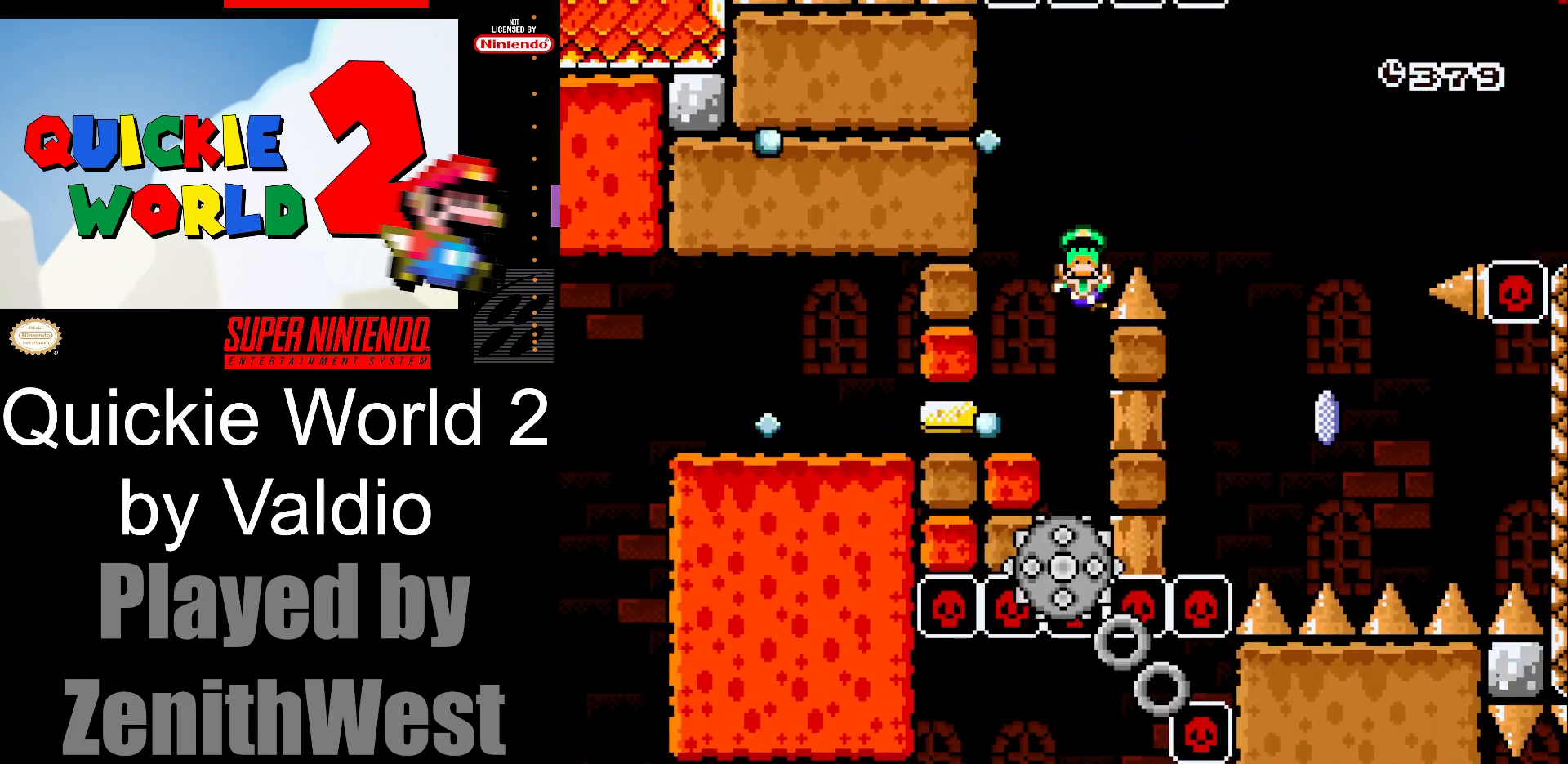
{"buttons": [], "events": [[50, "A", "up"], [50, "DPAD_RIGHT", "up"], [150, "X", "up"], [350, "A", "down"], [400, "A", "up"]]}
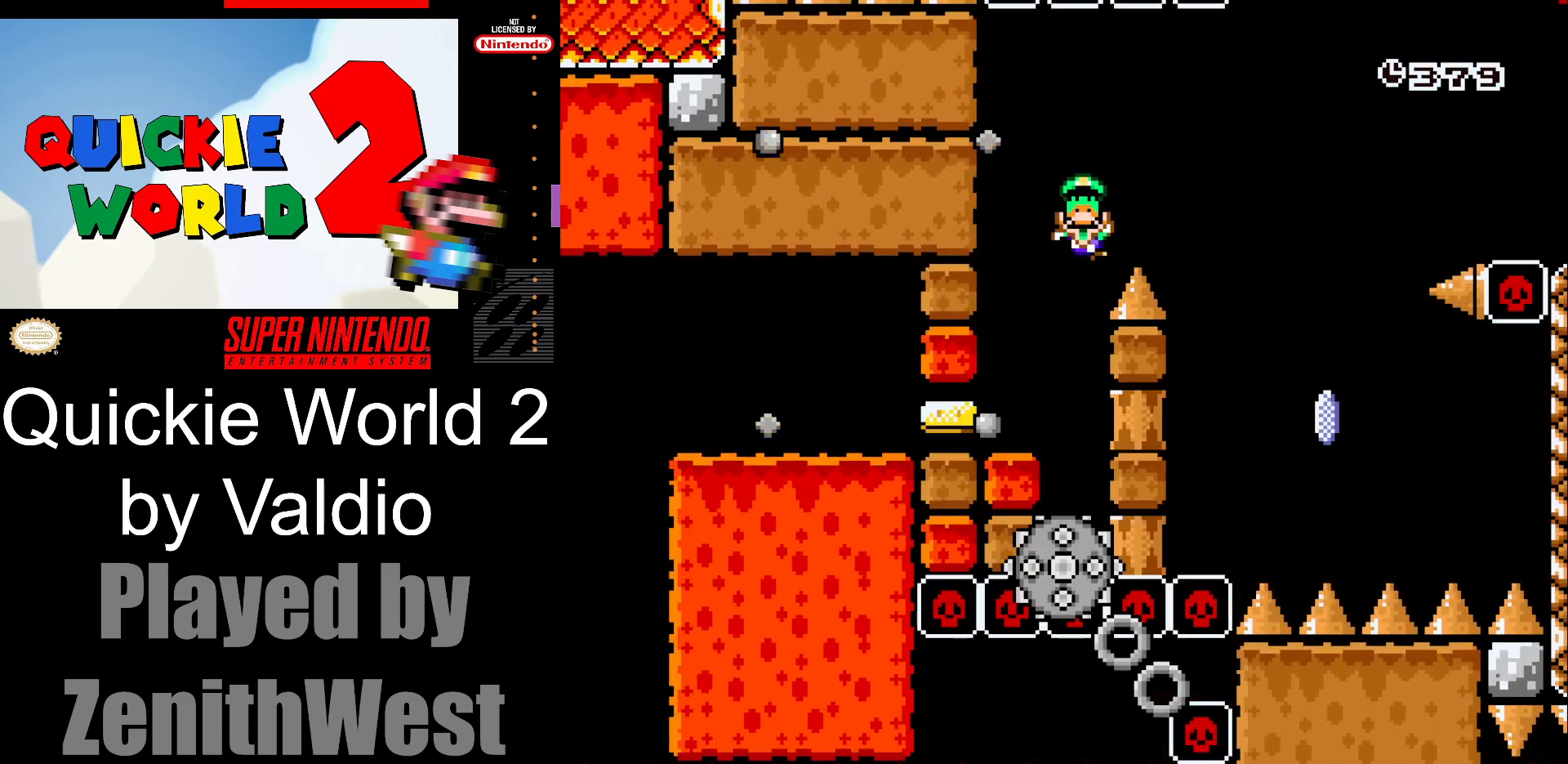
{"buttons": [], "events": [[17, "A", "down"], [117, "A", "up"]]}